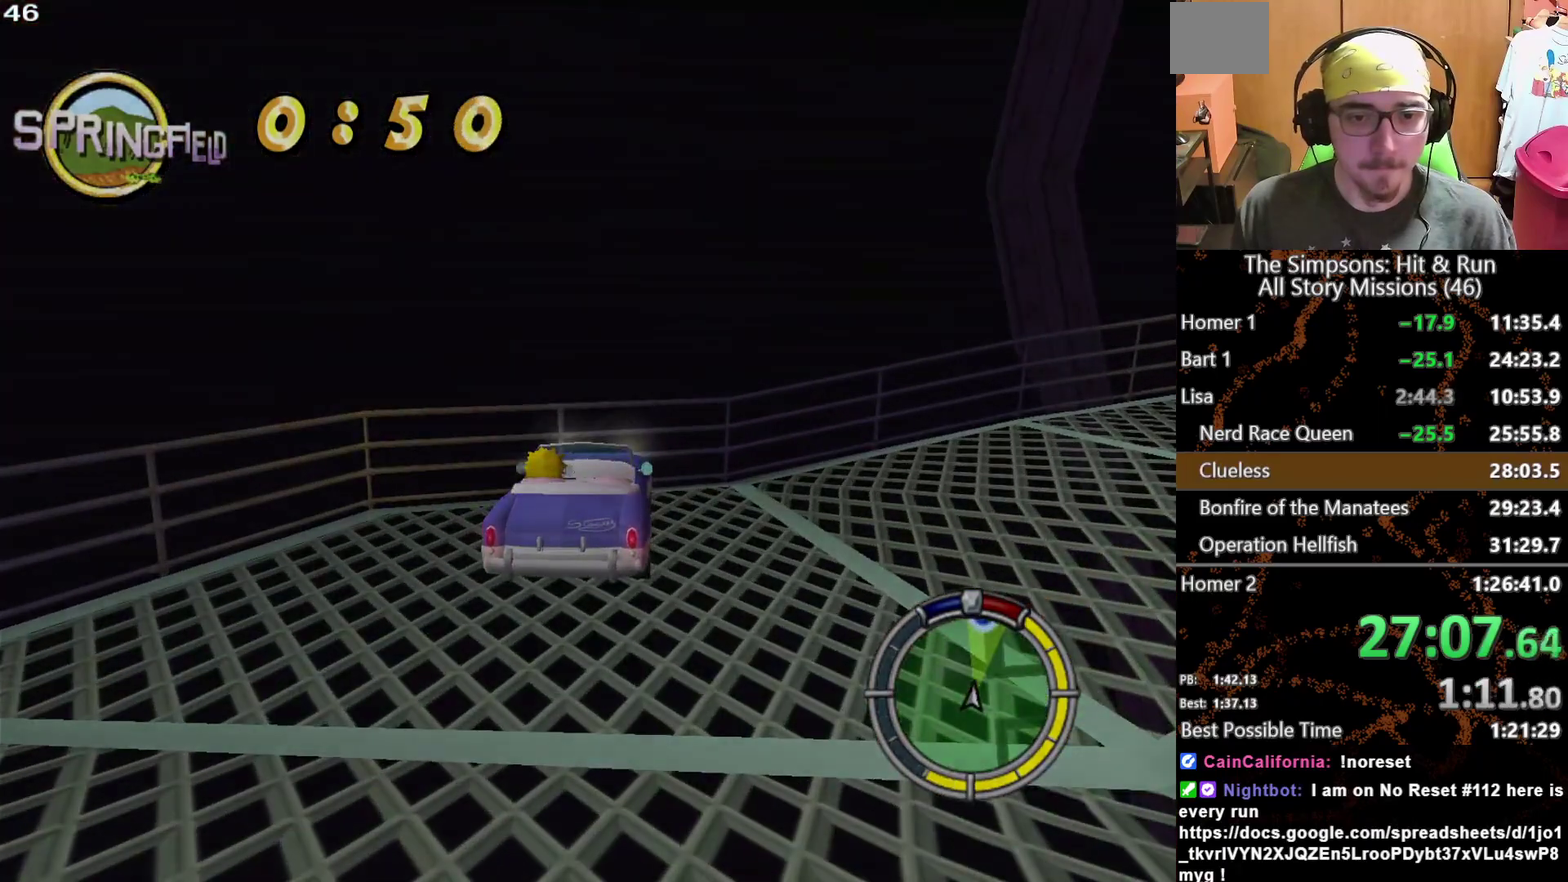
Gameplay with a controller (Xbox layout); each line is a JSON object with the inputs held at the frame after it. "events" lists button and stick changes between this image and that frame as [ms after this image, input, new state], when the widget could be followed in between. This overlay highlights the sticks when they move; stick clicks (L3 R3) are not distinguishable. Not read: L2 L3 R3 X.
{"buttons": [], "left_stick": "center", "right_stick": "center", "events": []}
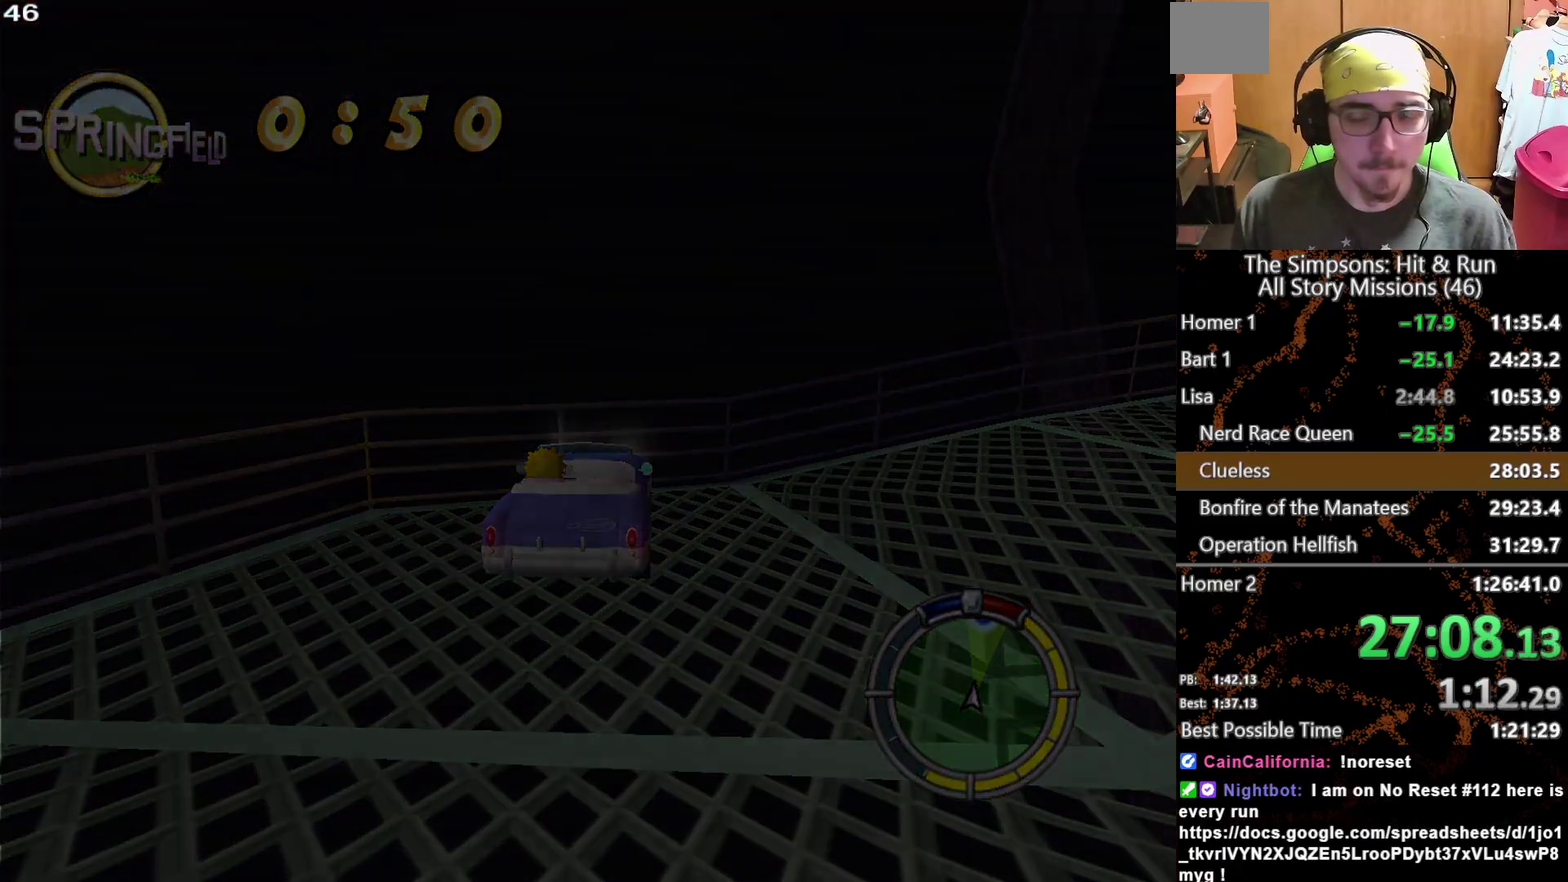
{"buttons": [], "left_stick": "center", "right_stick": "center", "events": []}
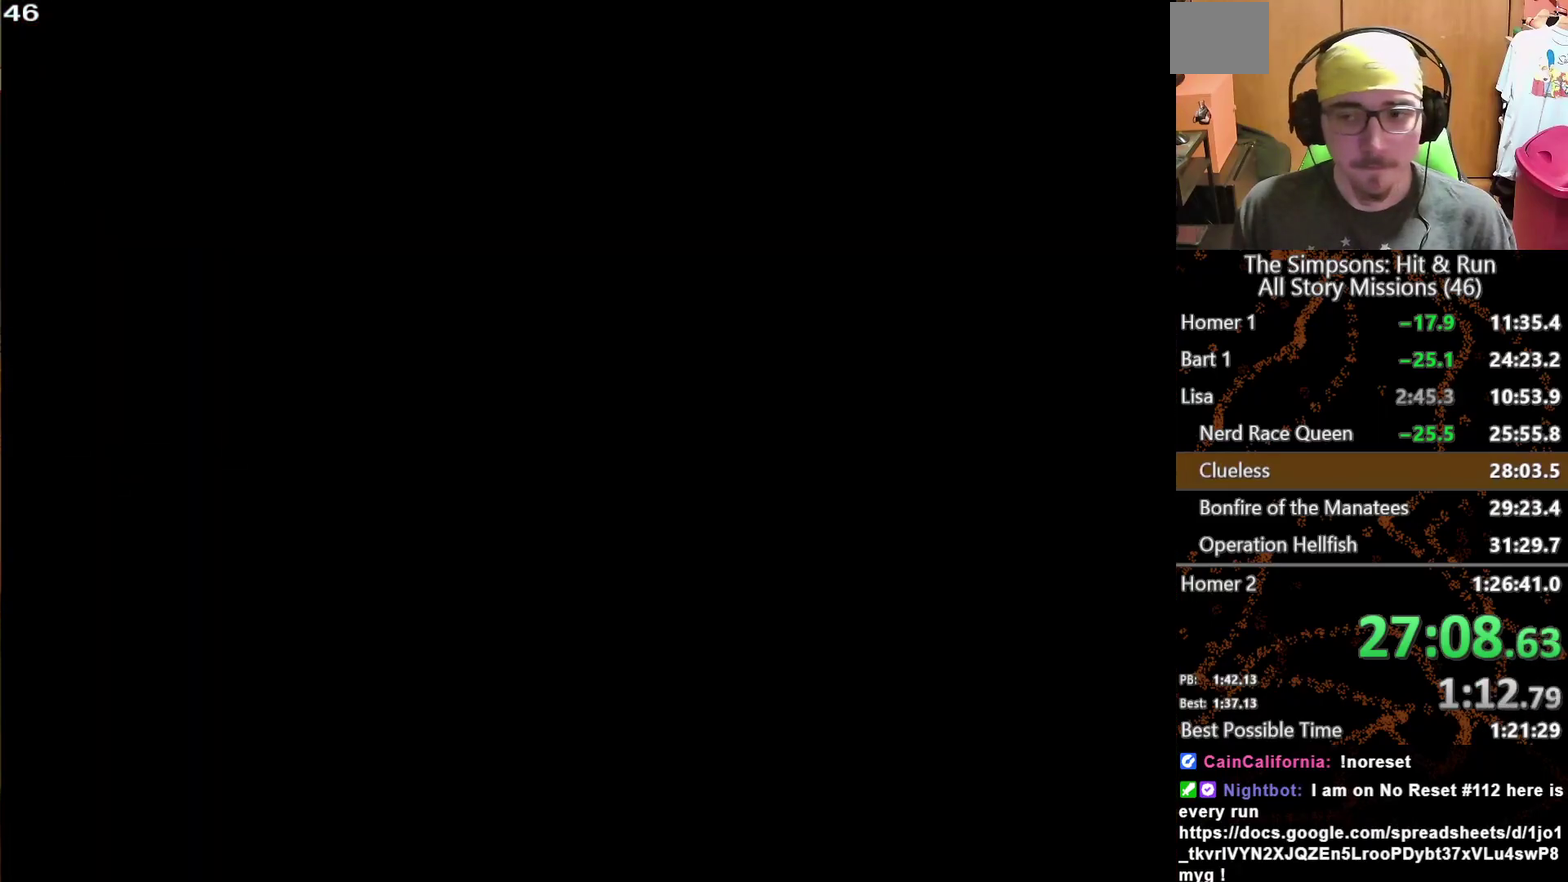
{"buttons": [], "left_stick": "center", "right_stick": "center", "events": []}
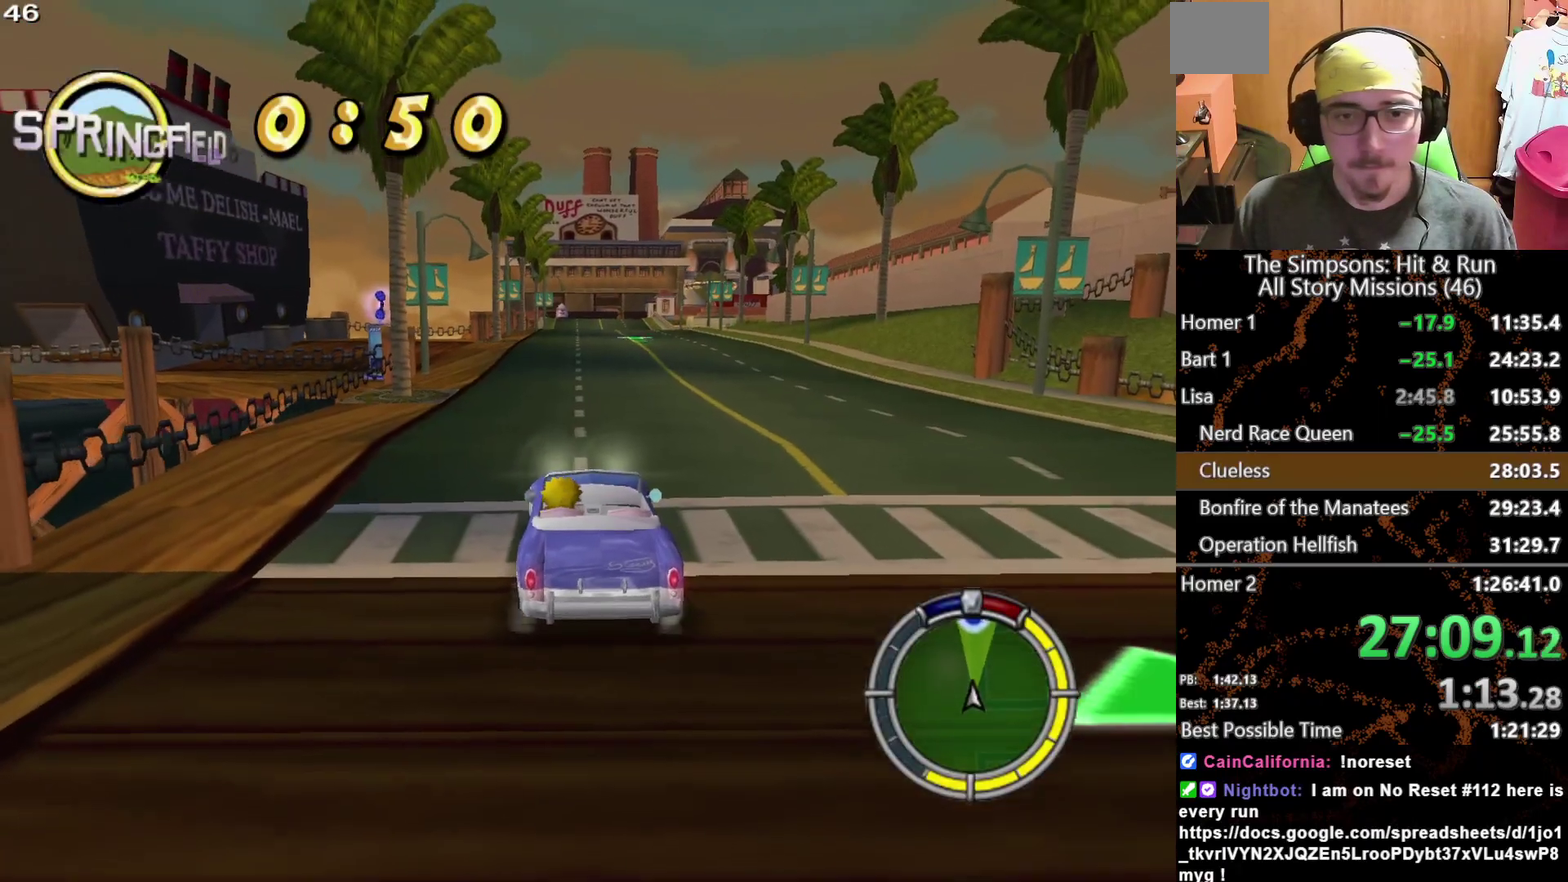
{"buttons": [], "left_stick": "center", "right_stick": "down", "events": [[300, "right_stick", "down"]]}
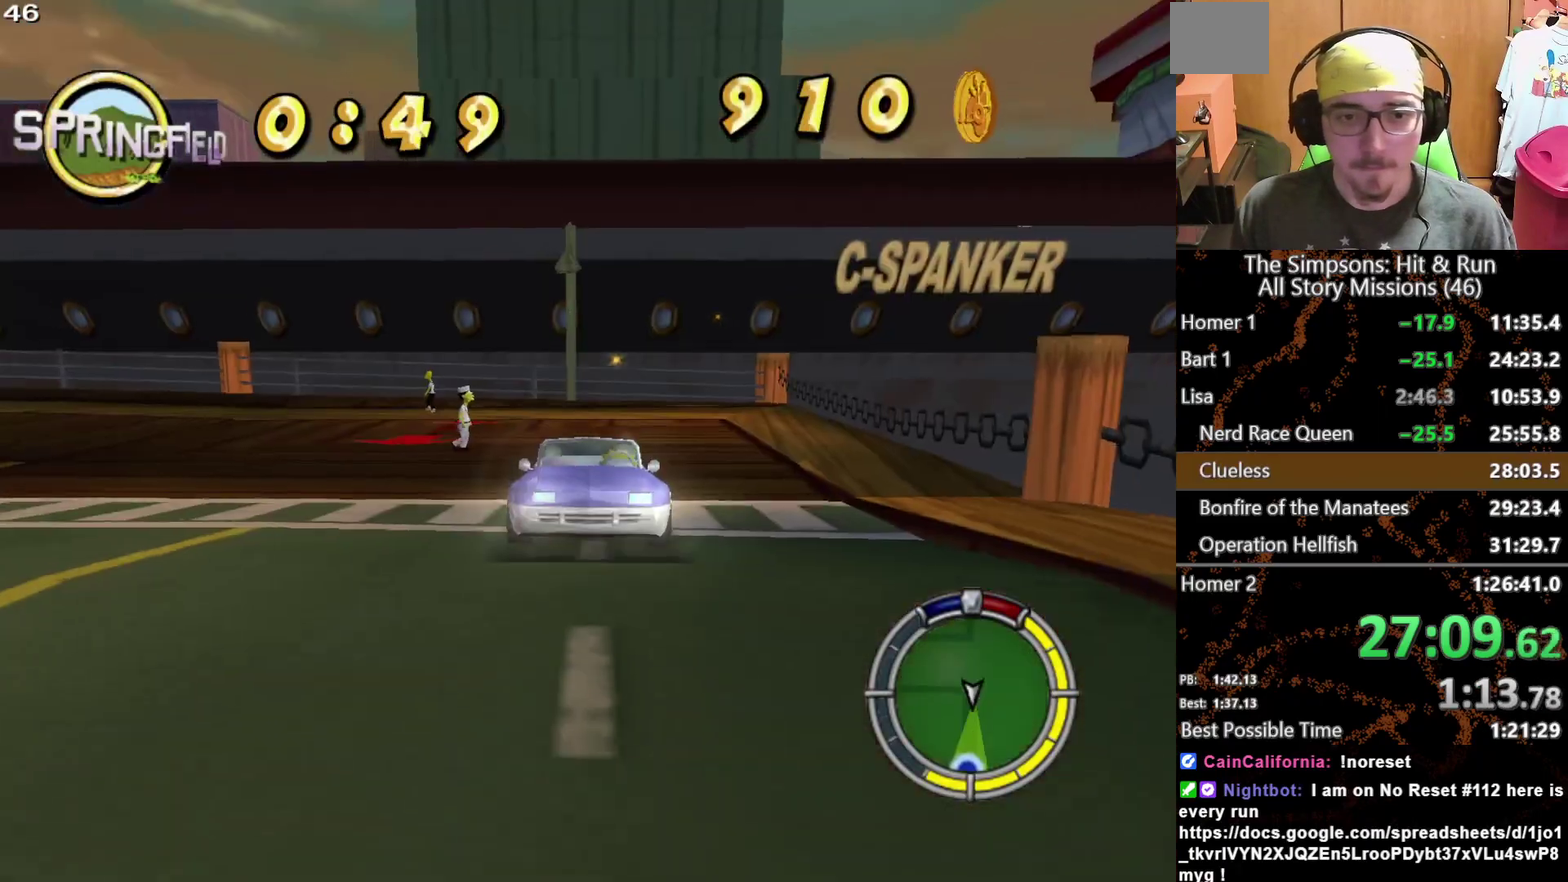
{"buttons": [], "left_stick": "center", "right_stick": "center", "events": [[17, "right_stick", "center"]]}
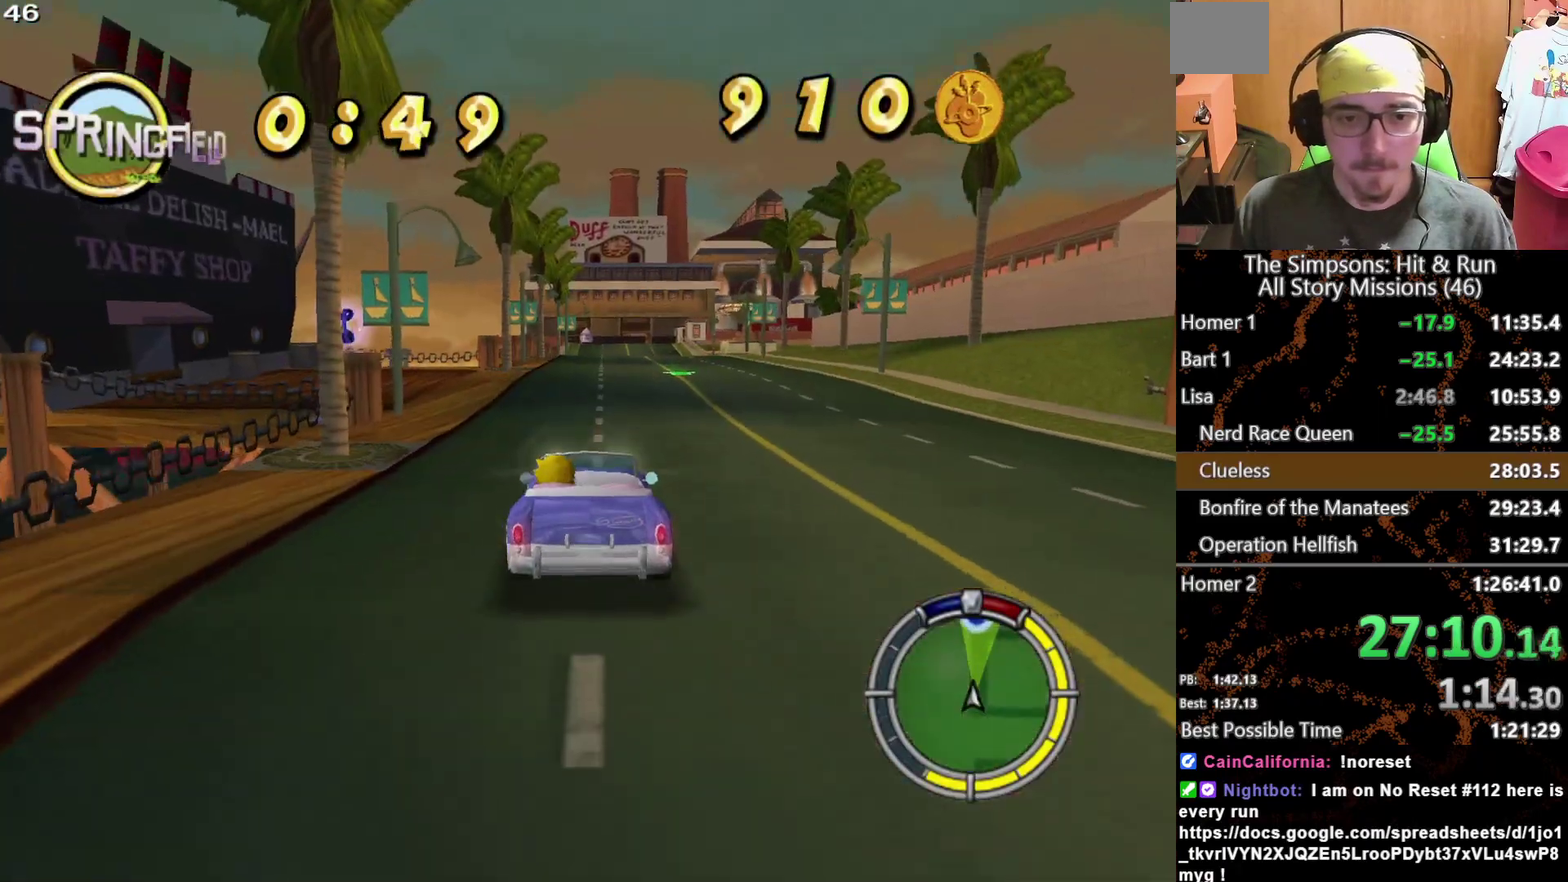
{"buttons": [], "left_stick": "center", "right_stick": "center", "events": []}
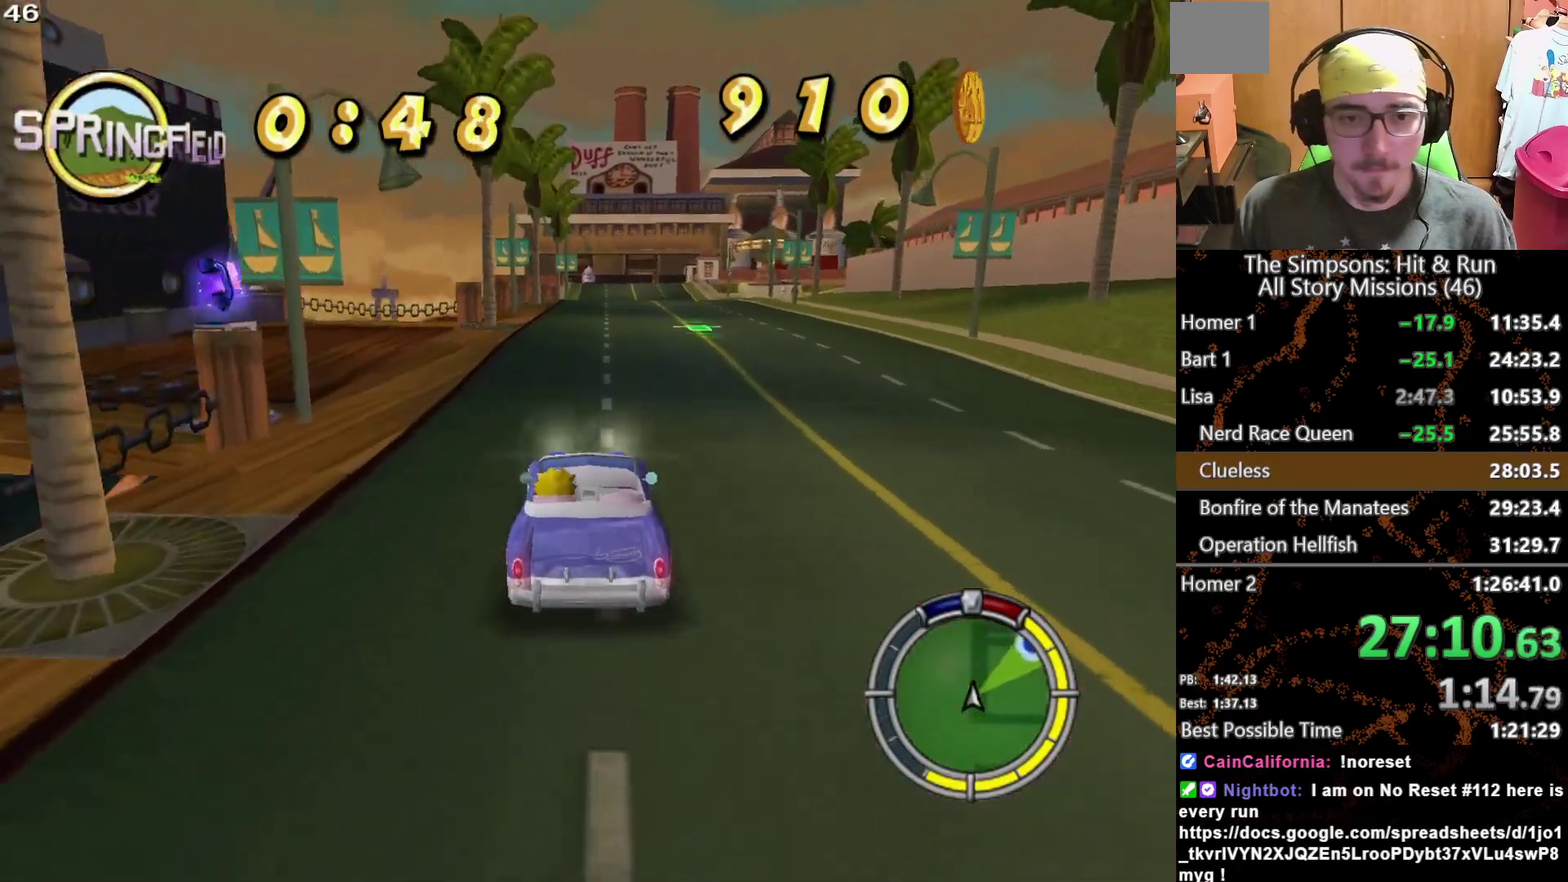
{"buttons": [], "left_stick": "center", "right_stick": "down", "events": [[450, "right_stick", "down"]]}
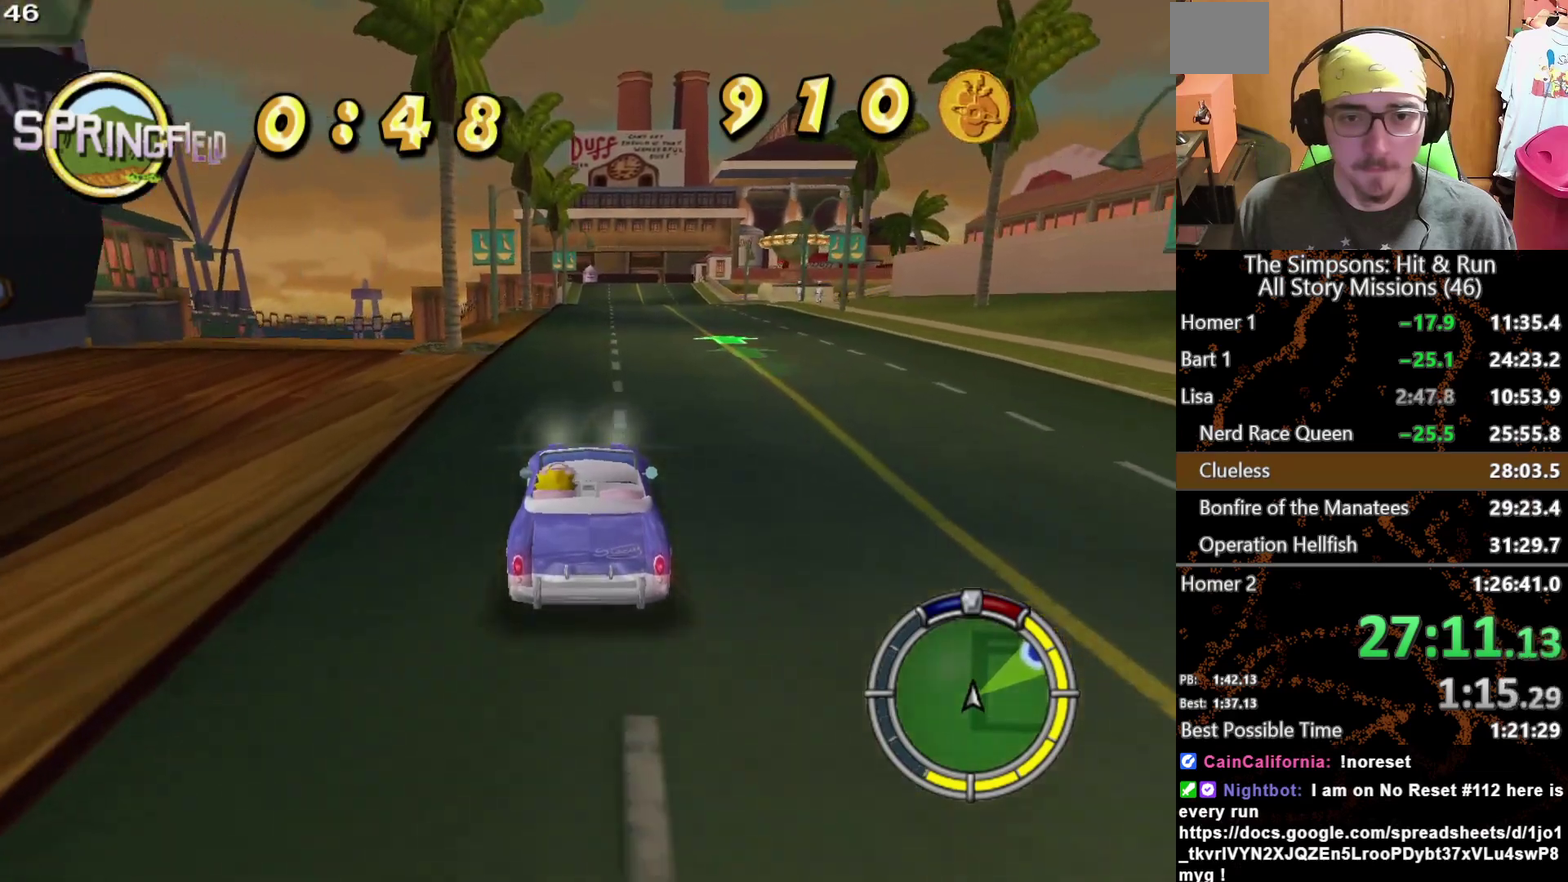
{"buttons": [], "left_stick": "right", "right_stick": "center", "events": [[67, "right_stick", "center"], [483, "left_stick", "right"]]}
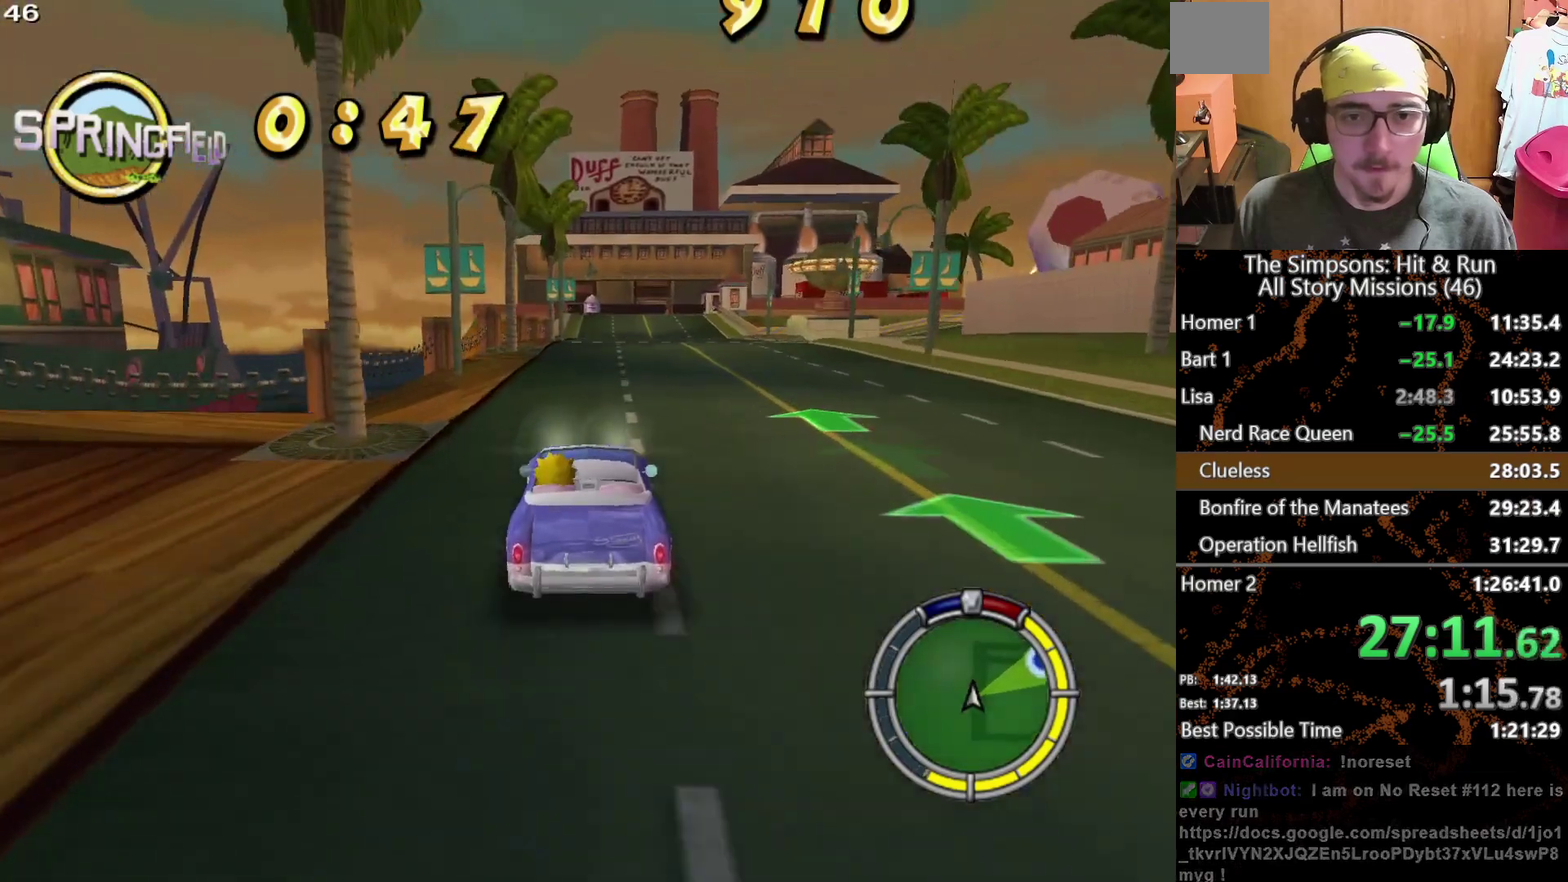
{"buttons": [], "left_stick": "center", "right_stick": "center", "events": [[450, "left_stick", "center"]]}
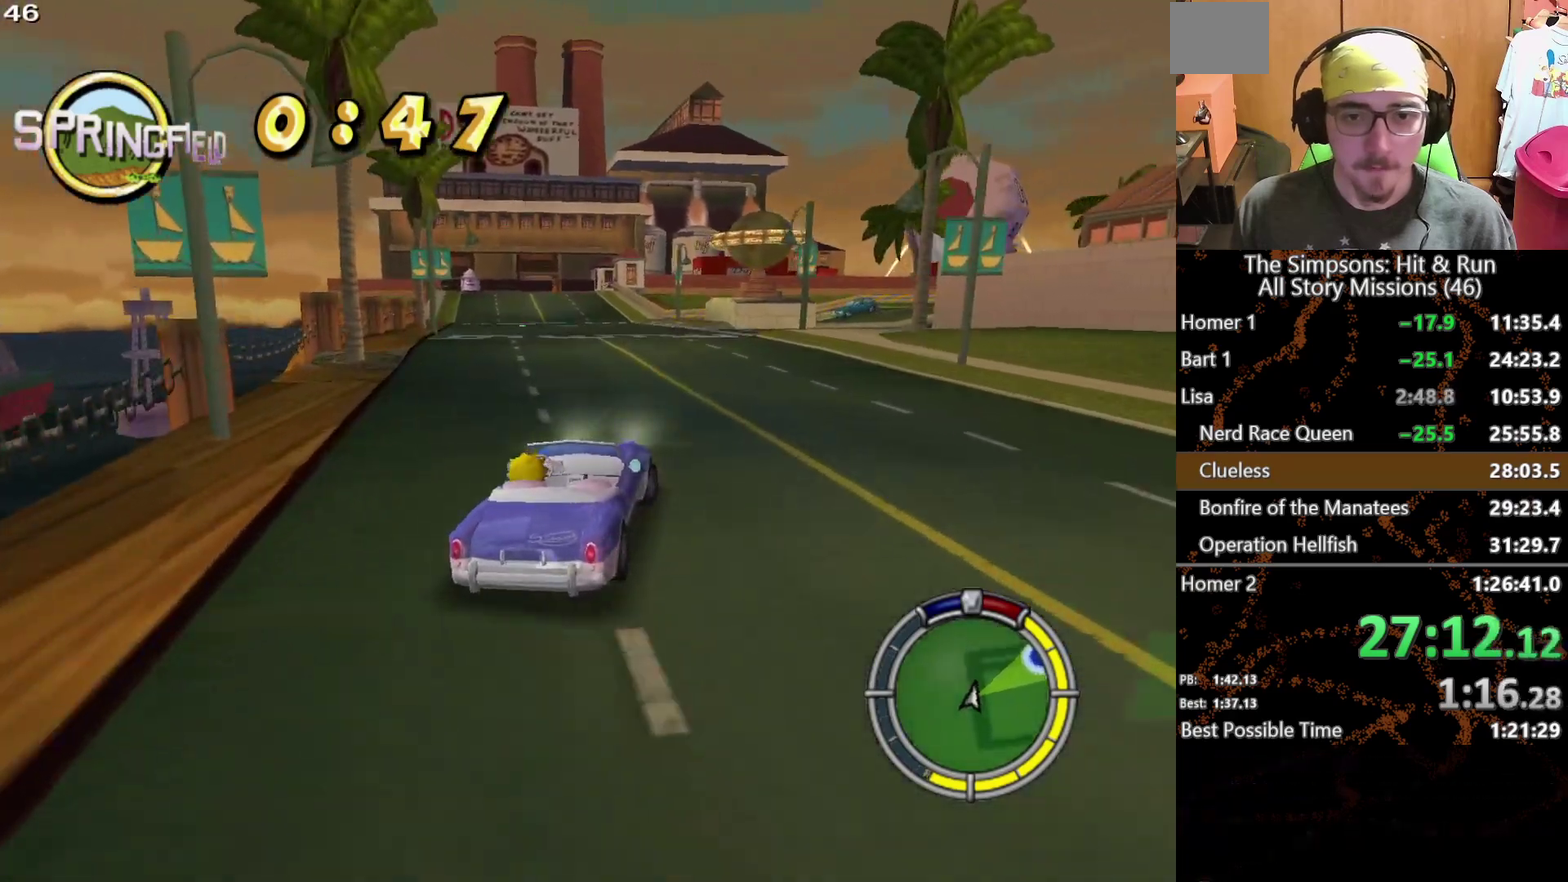
{"buttons": [], "left_stick": "center", "right_stick": "center", "events": []}
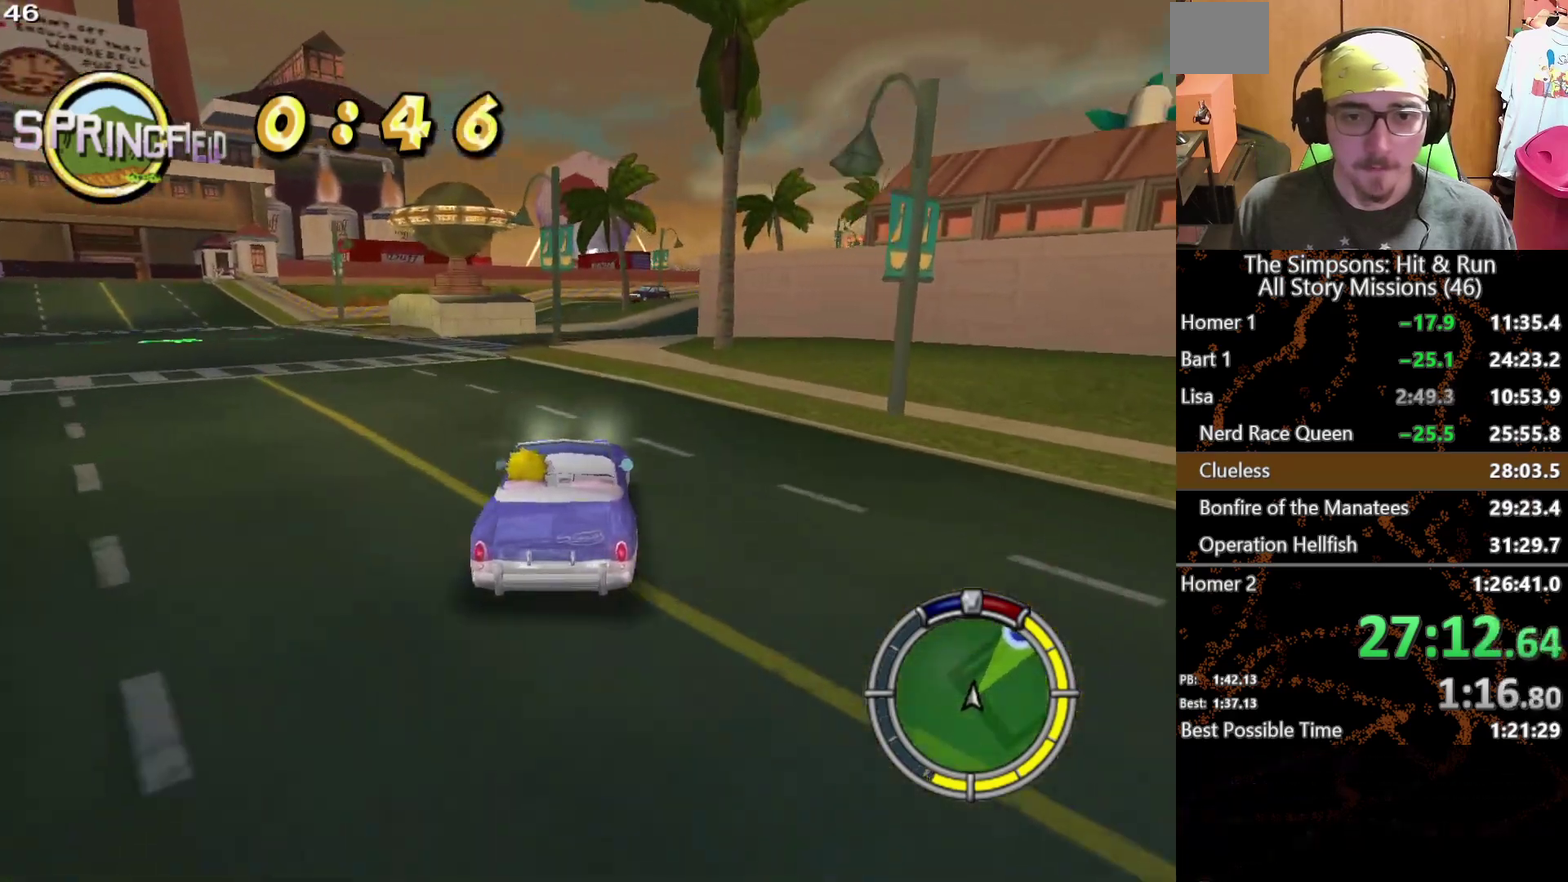
{"buttons": [], "left_stick": "right", "right_stick": "center", "events": [[33, "left_stick", "right"], [267, "left_stick", "center"], [433, "left_stick", "right"]]}
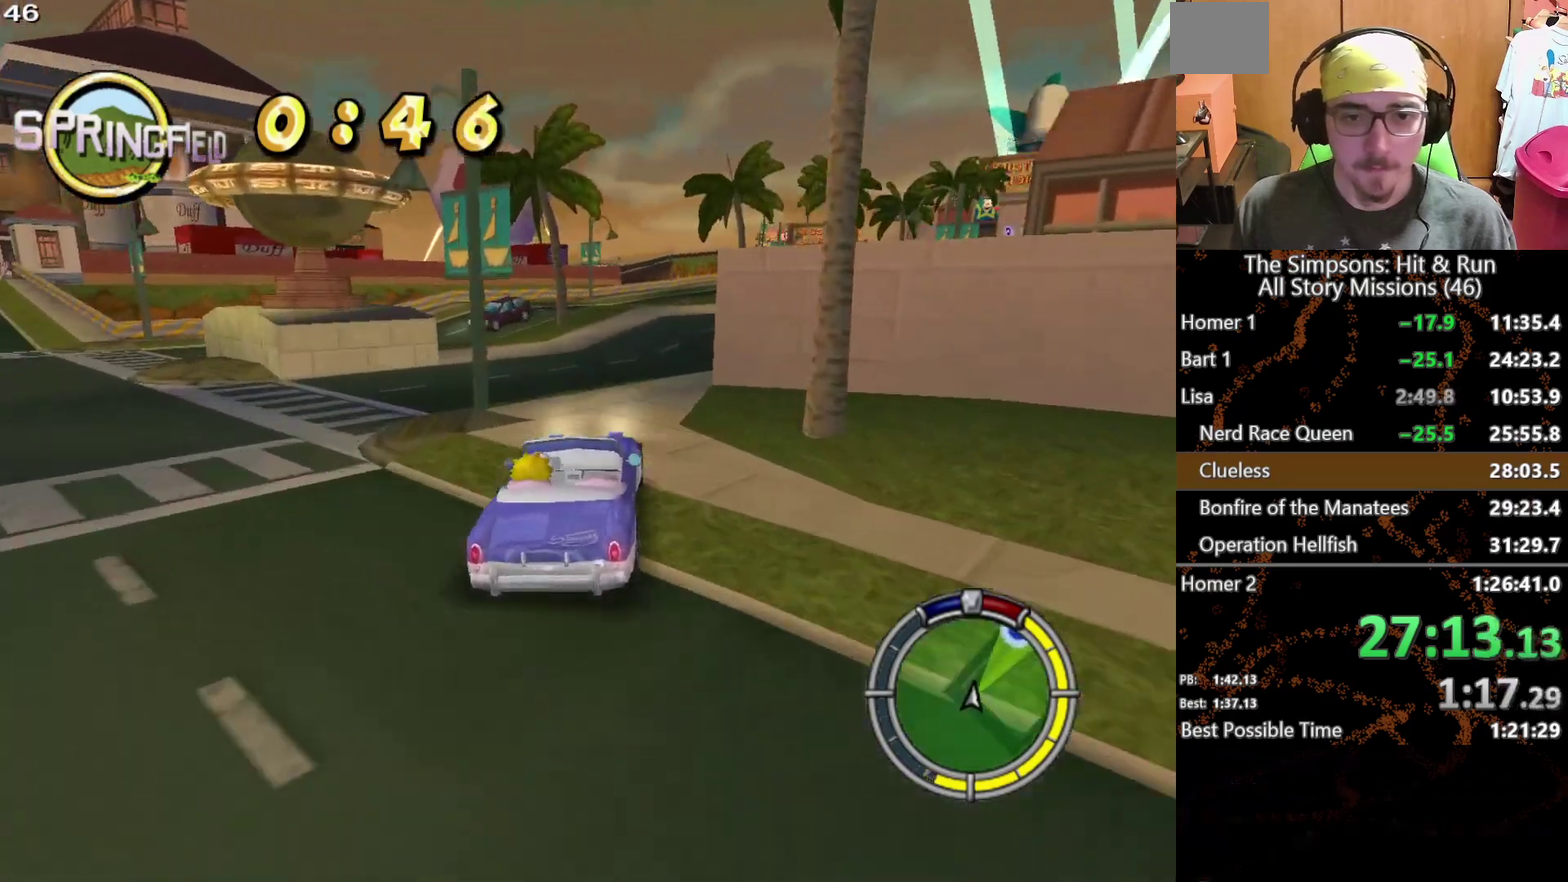
{"buttons": [], "left_stick": "center", "right_stick": "center", "events": [[50, "left_stick", "center"], [200, "left_stick", "right"], [483, "left_stick", "center"]]}
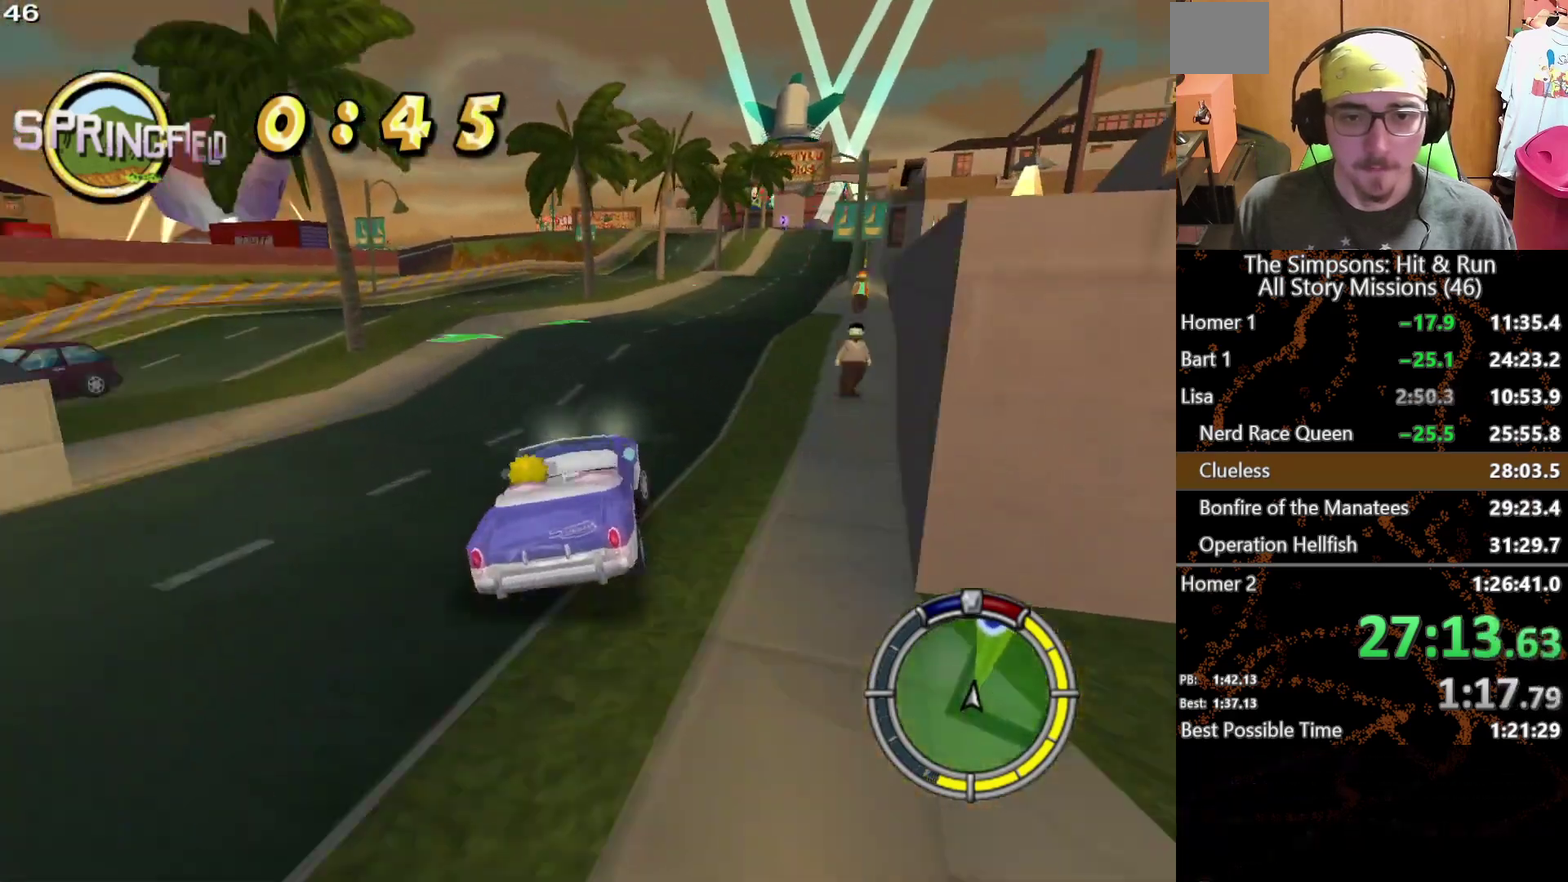
{"buttons": [], "left_stick": "center", "right_stick": "center", "events": [[167, "left_stick", "right"], [267, "left_stick", "center"]]}
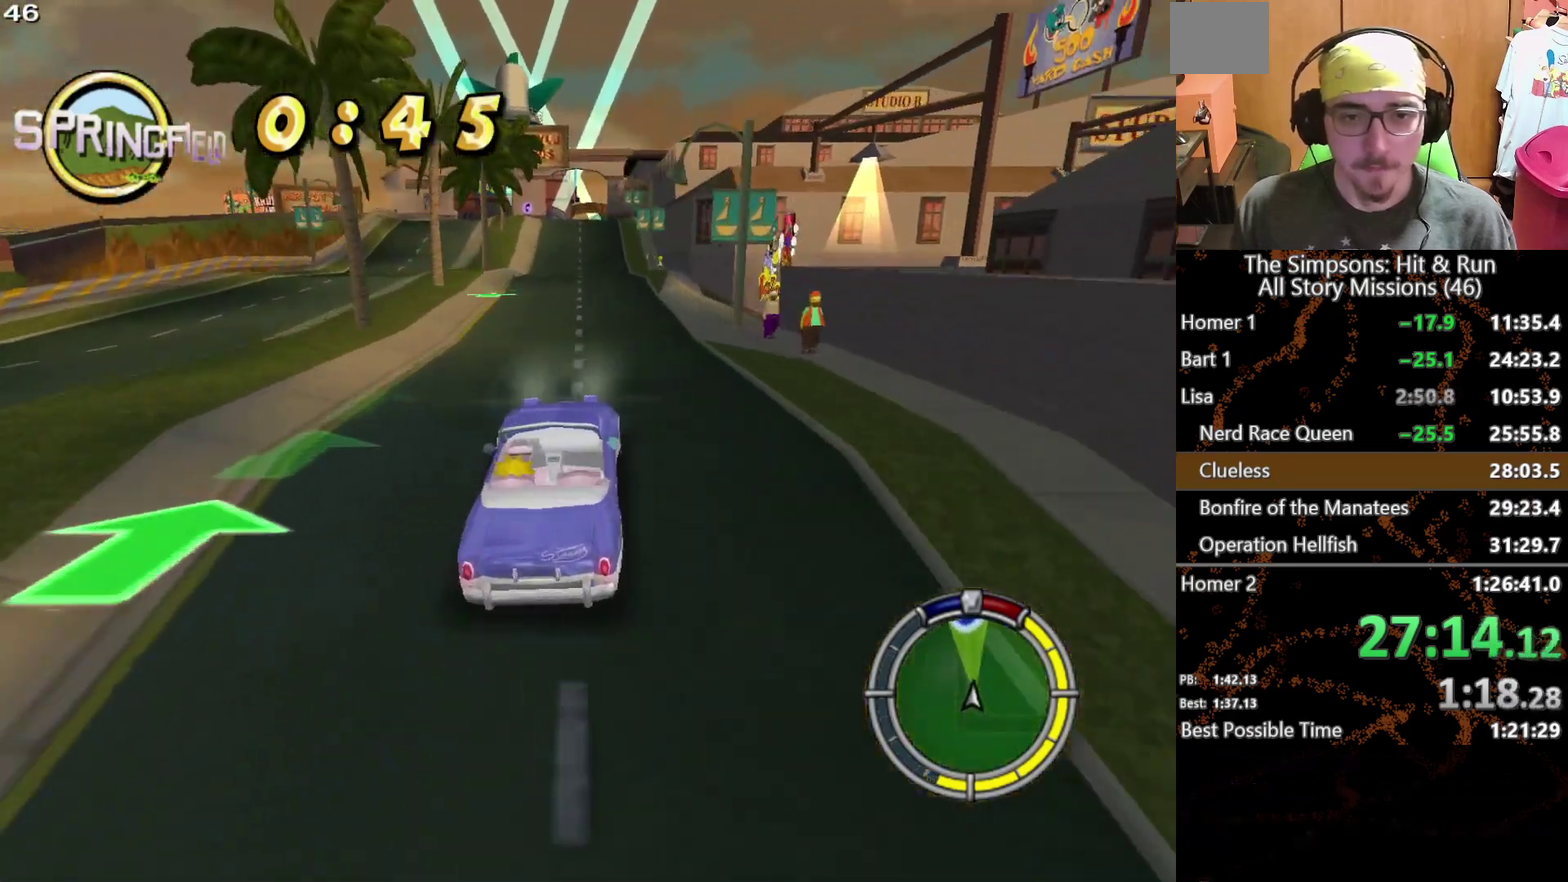
{"buttons": [], "left_stick": "center", "right_stick": "center", "events": []}
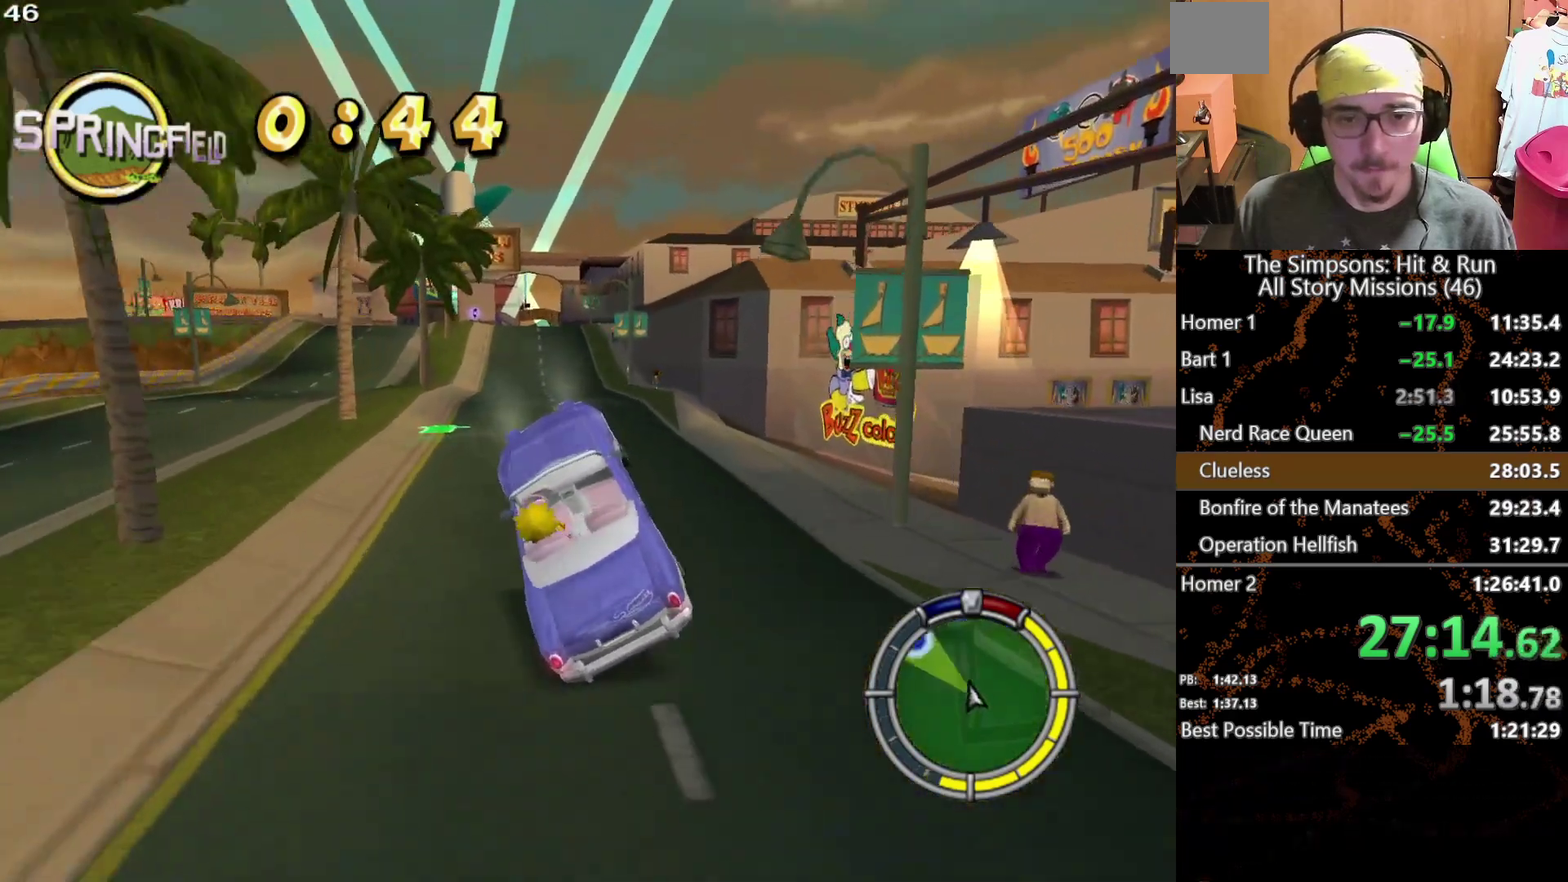
{"buttons": [], "left_stick": "center", "right_stick": "center", "events": [[17, "left_stick", "right"], [367, "left_stick", "center"]]}
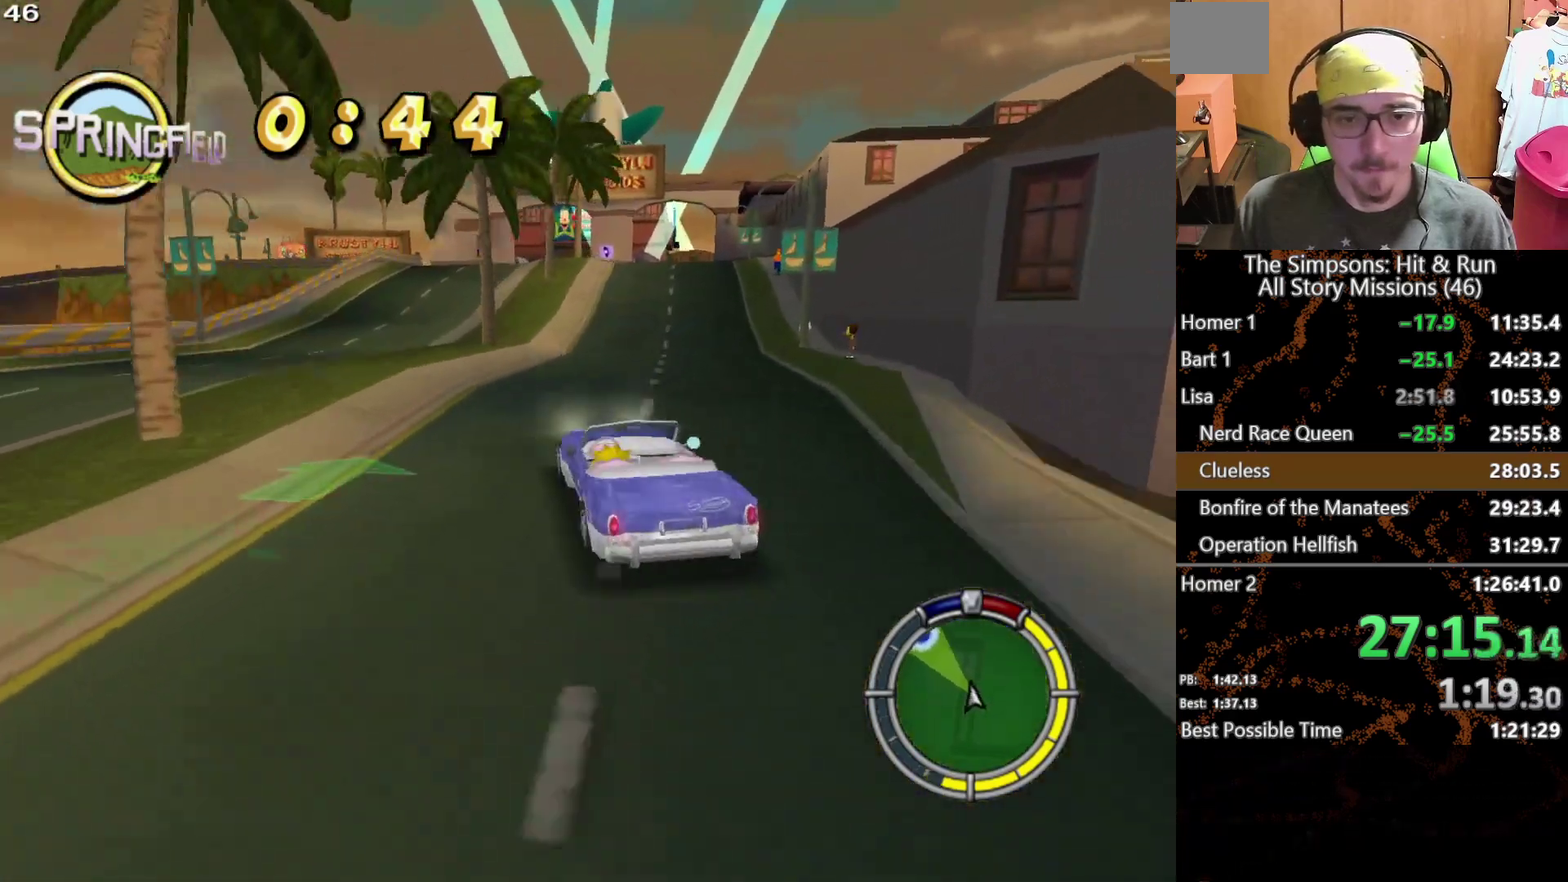
{"buttons": [], "left_stick": "center", "right_stick": "center", "events": [[150, "left_stick", "right"], [267, "left_stick", "center"]]}
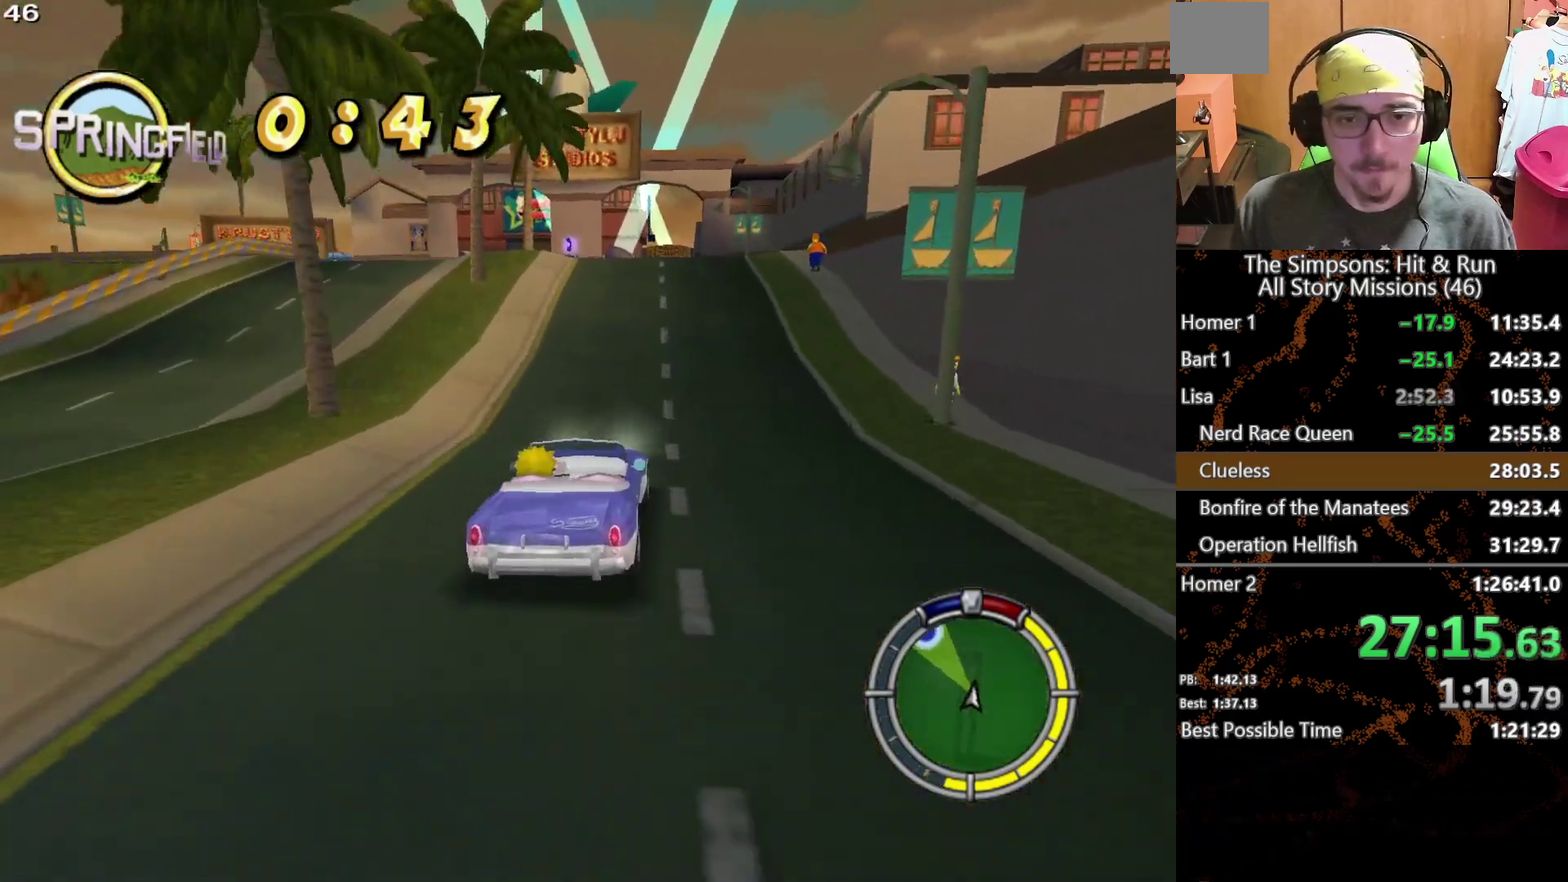
{"buttons": [], "left_stick": "center", "right_stick": "center", "events": [[100, "left_stick", "left"], [200, "left_stick", "center"]]}
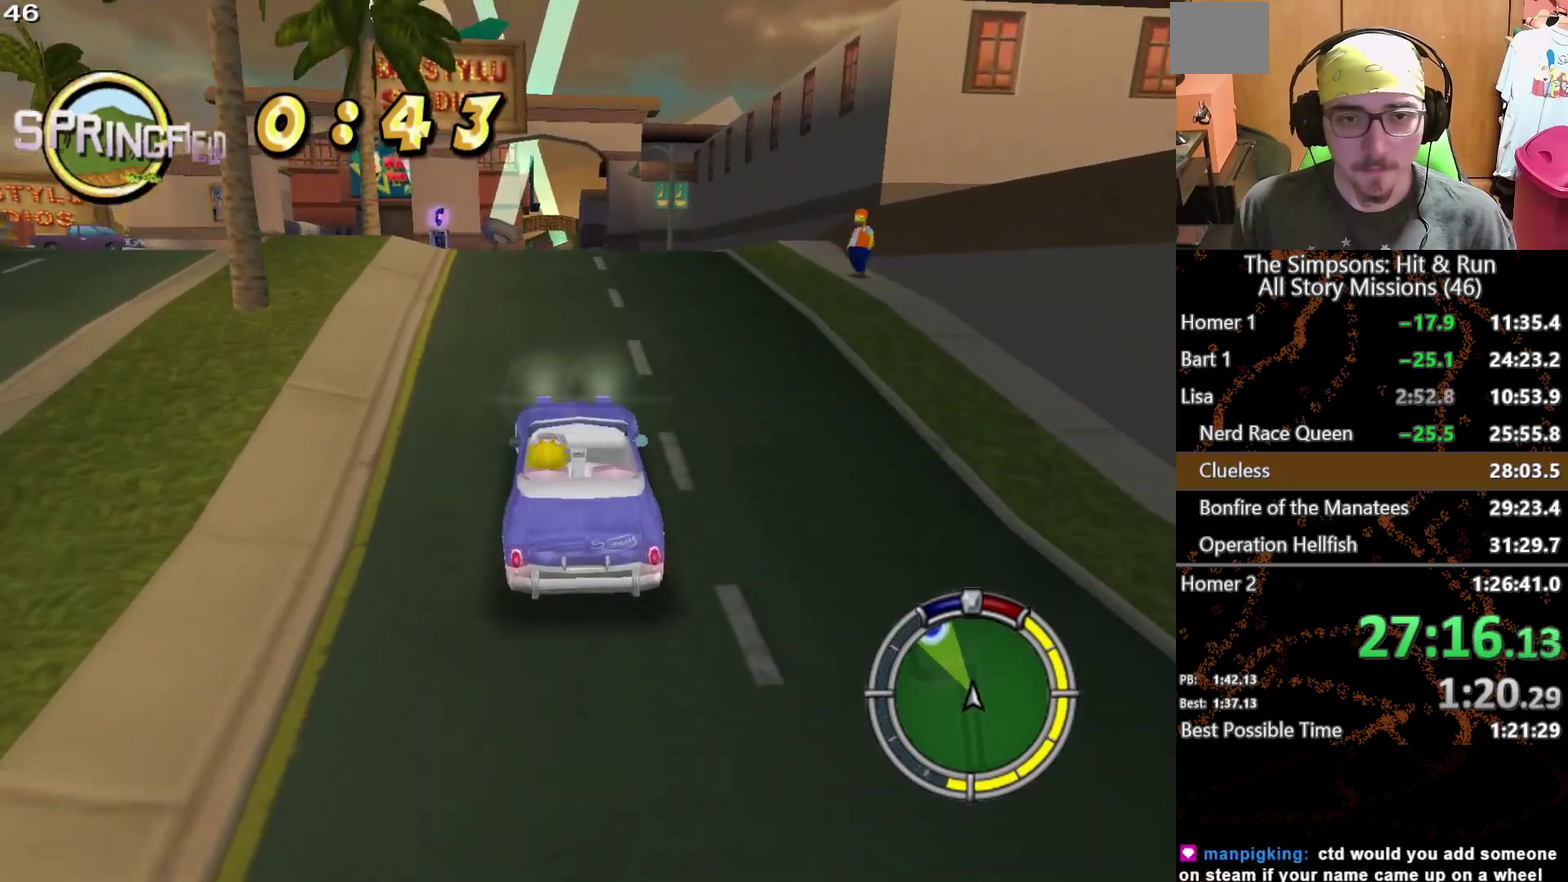
{"buttons": [], "left_stick": "center", "right_stick": "center", "events": []}
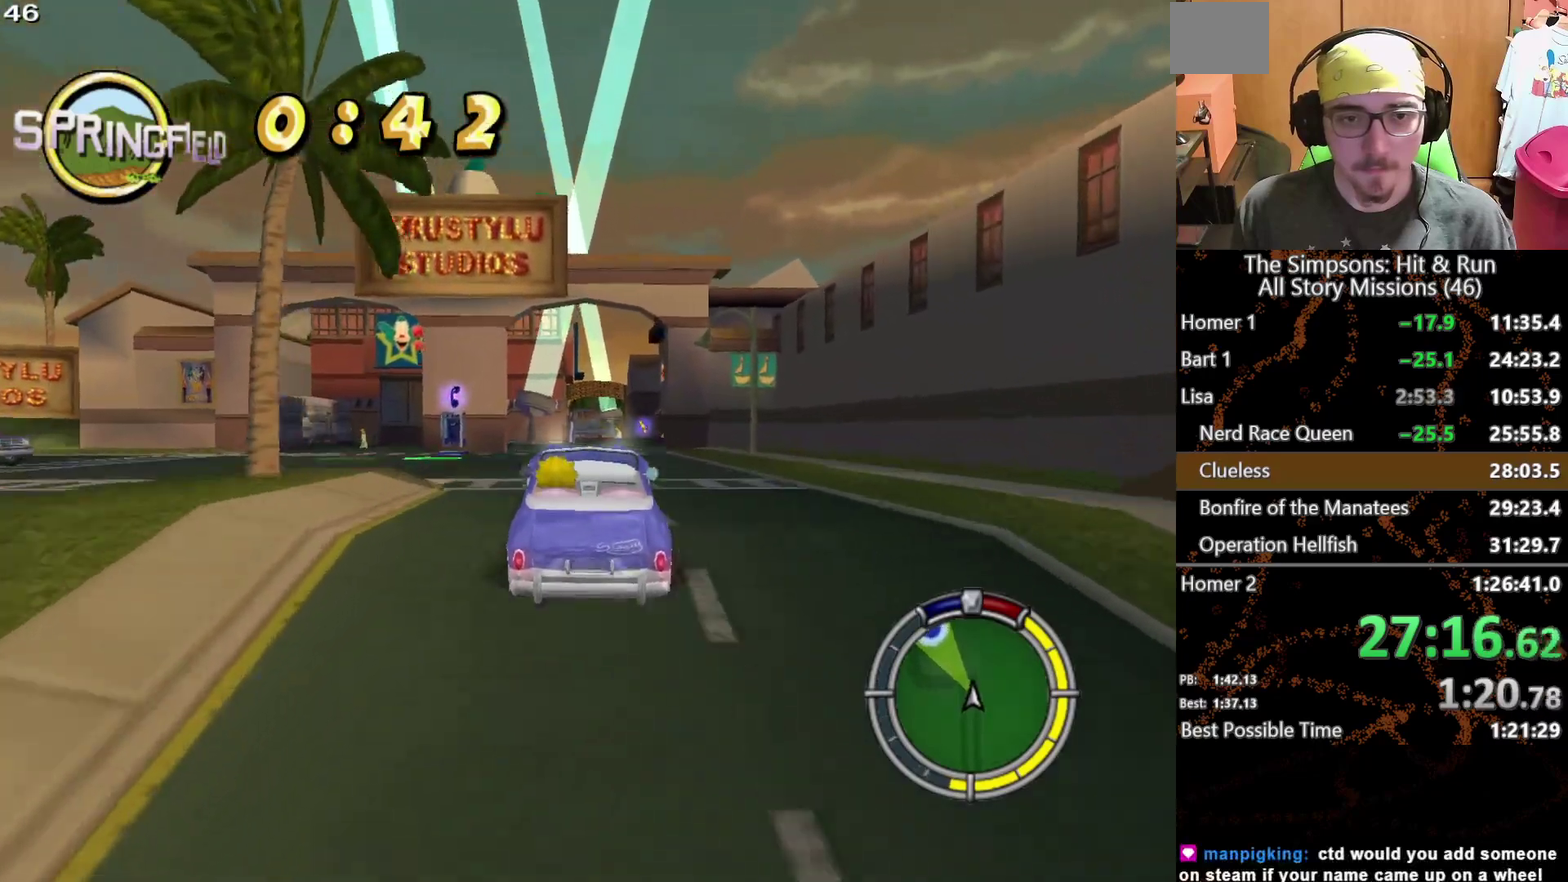
{"buttons": [], "left_stick": "center", "right_stick": "center", "events": []}
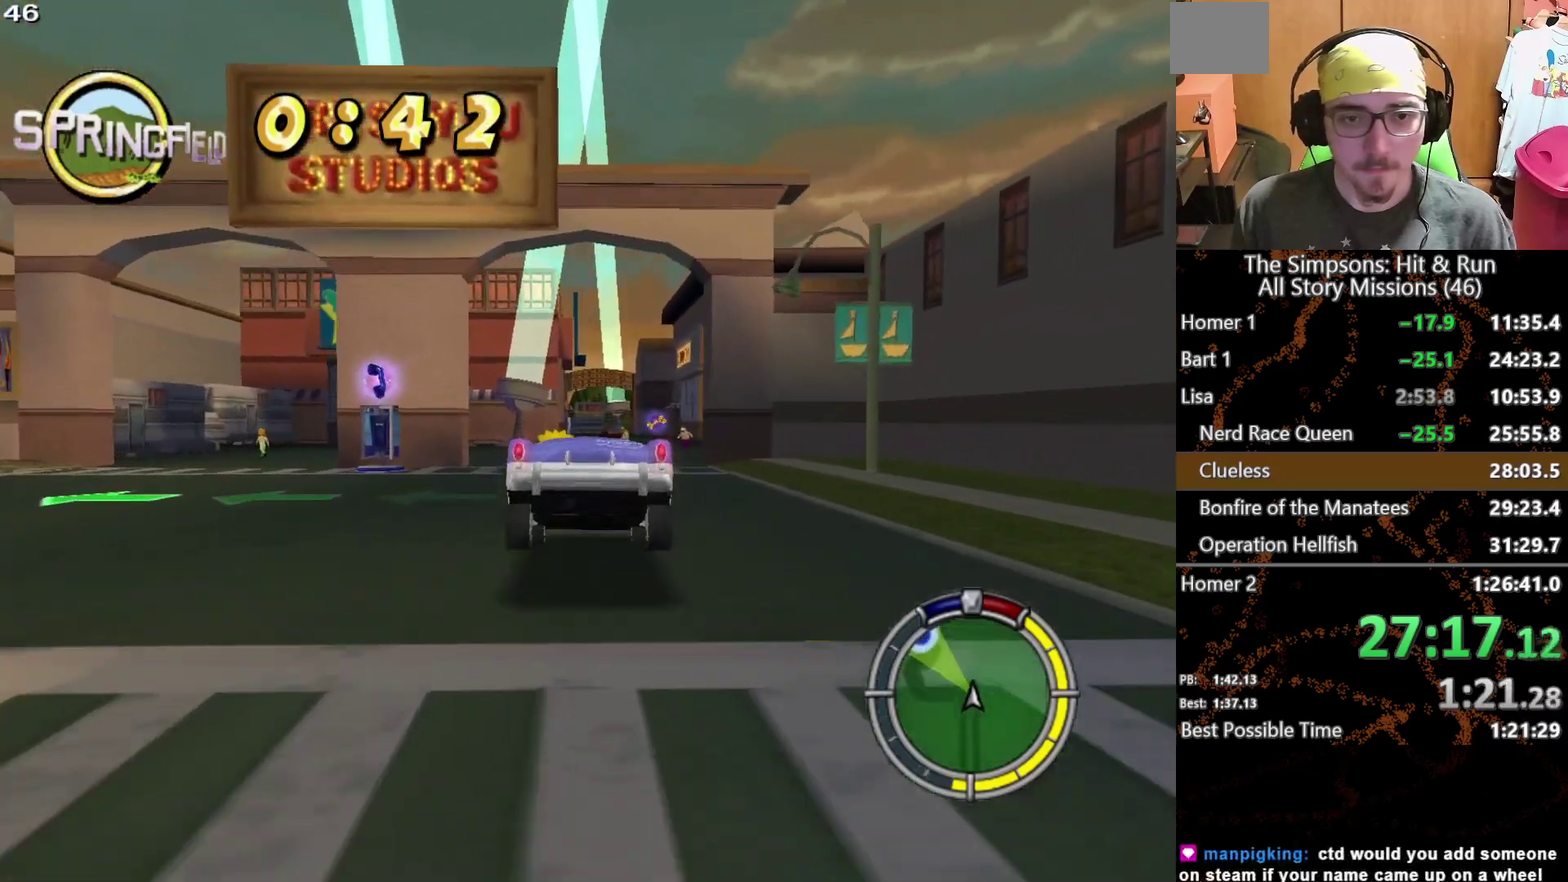
{"buttons": [], "left_stick": "center", "right_stick": "center", "events": []}
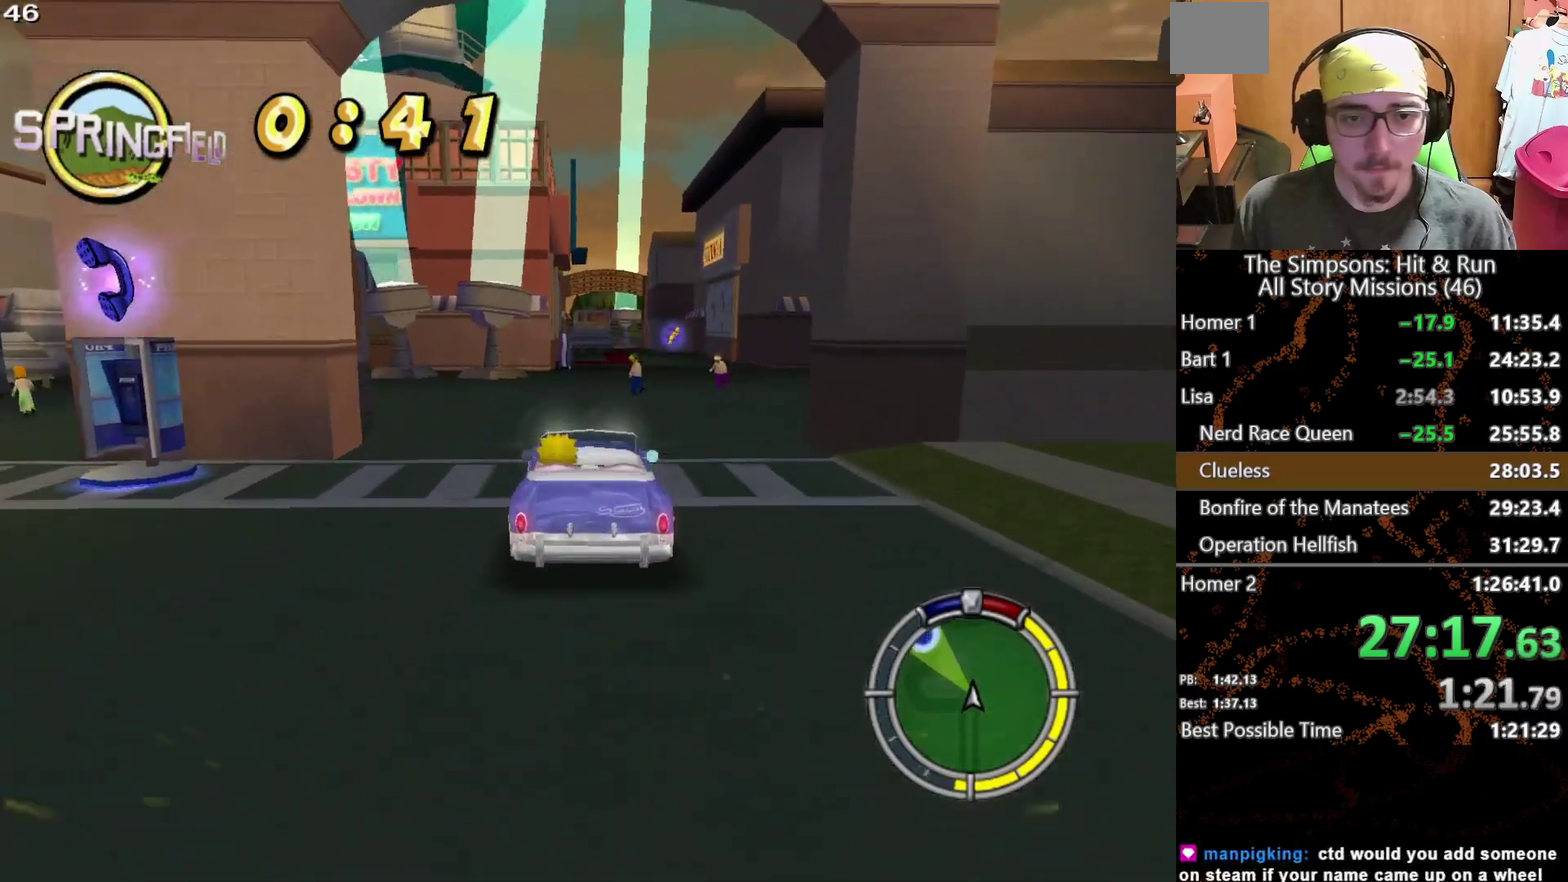
{"buttons": [], "left_stick": "right", "right_stick": "center", "events": [[17, "left_stick", "left"], [83, "left_stick", "center"], [450, "left_stick", "right"]]}
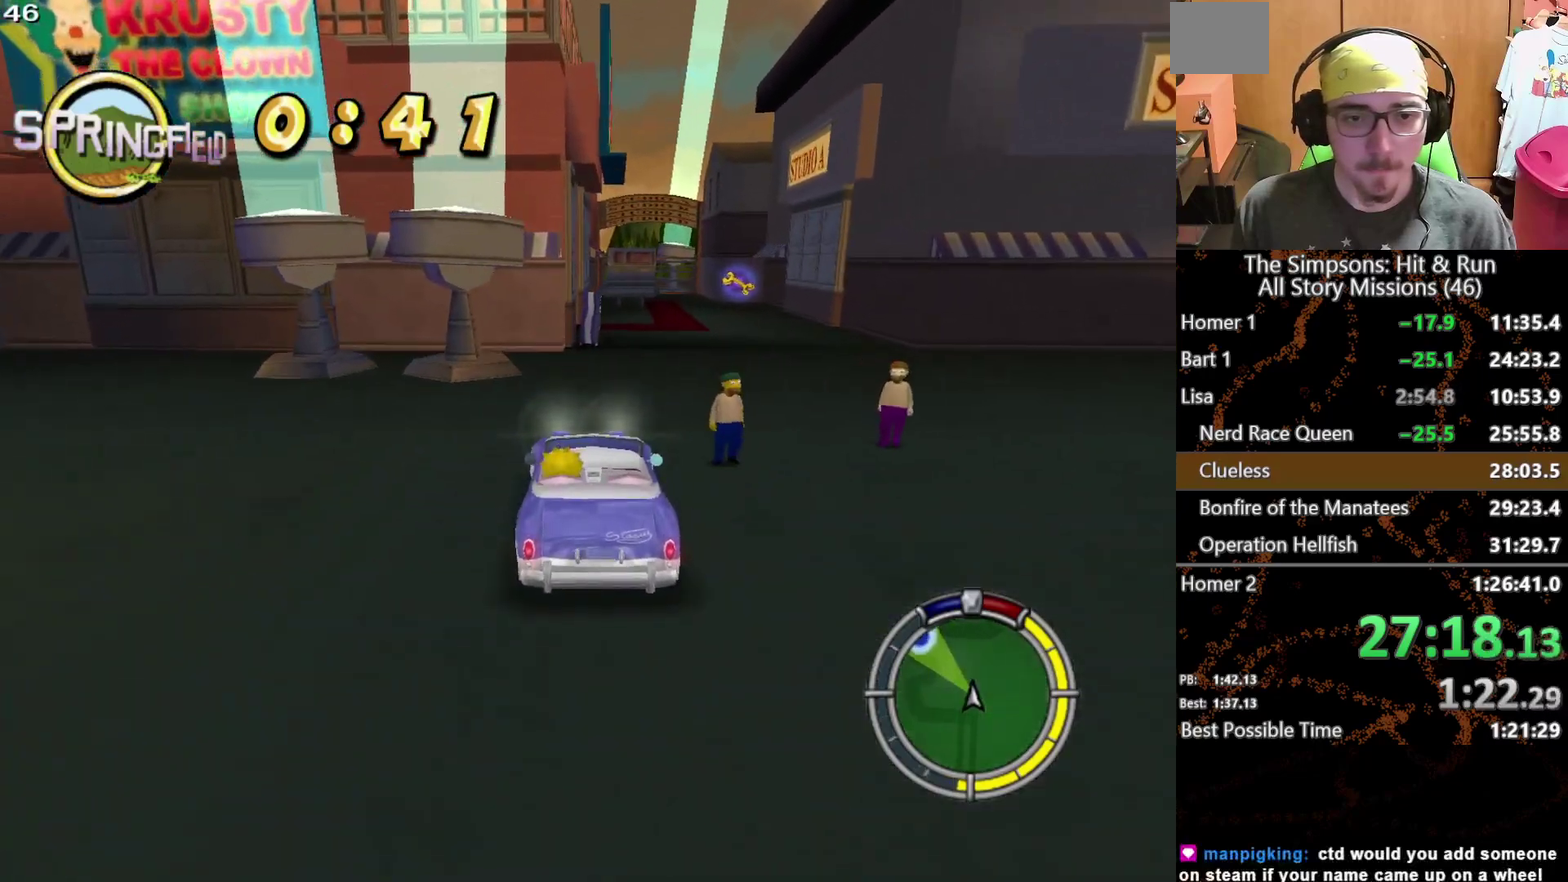
{"buttons": ["A", "Y"], "left_stick": "center", "right_stick": "center", "events": [[67, "left_stick", "center"], [167, "A", "down"], [167, "Y", "down"]]}
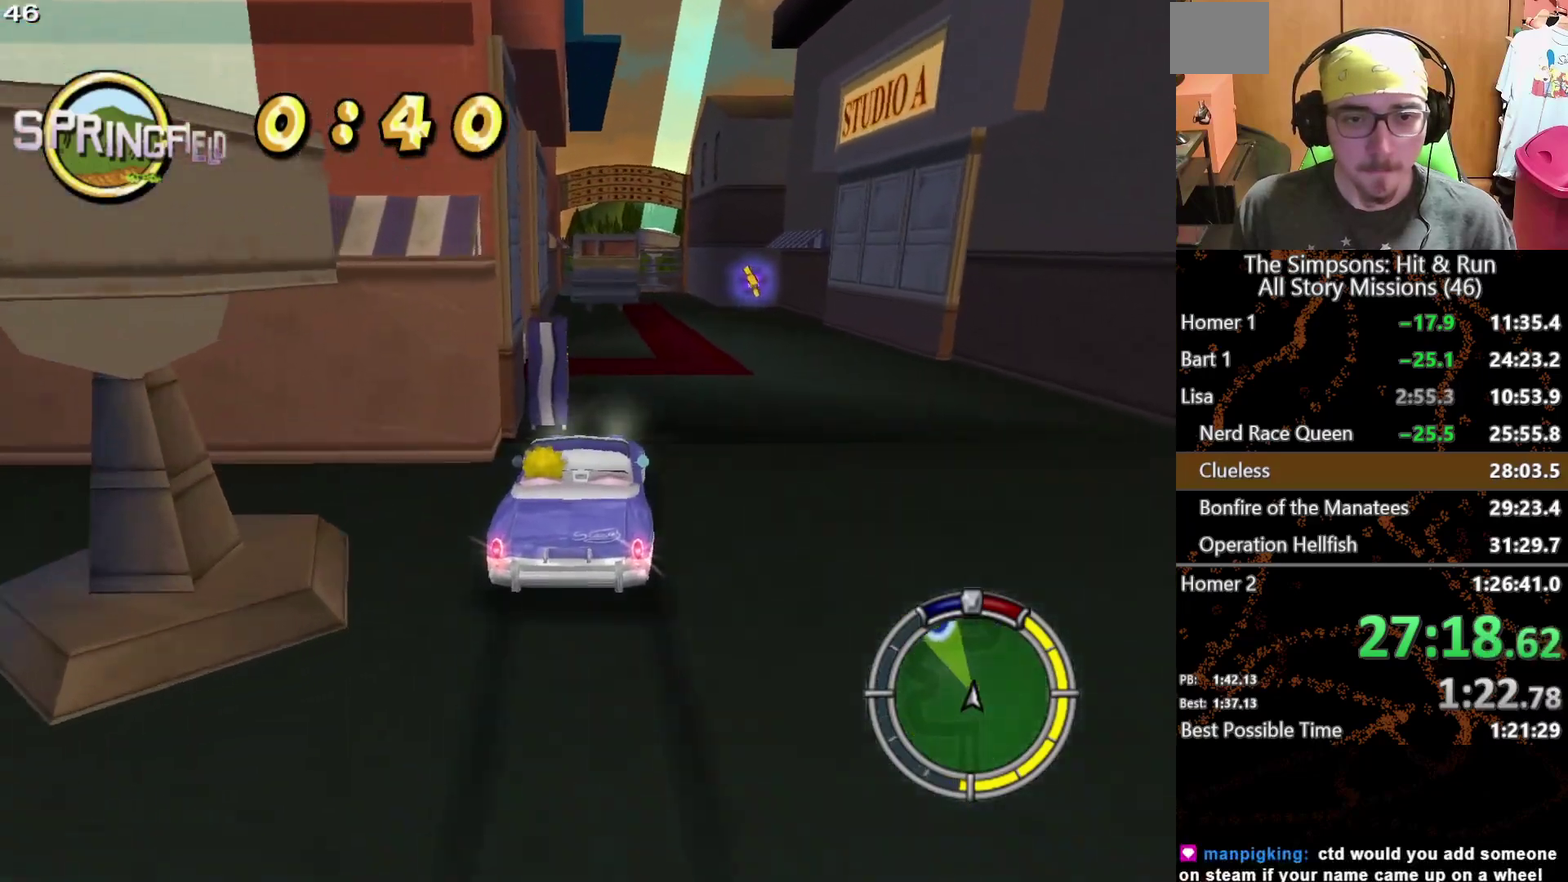
{"buttons": ["A", "Y"], "left_stick": "center", "right_stick": "center", "events": []}
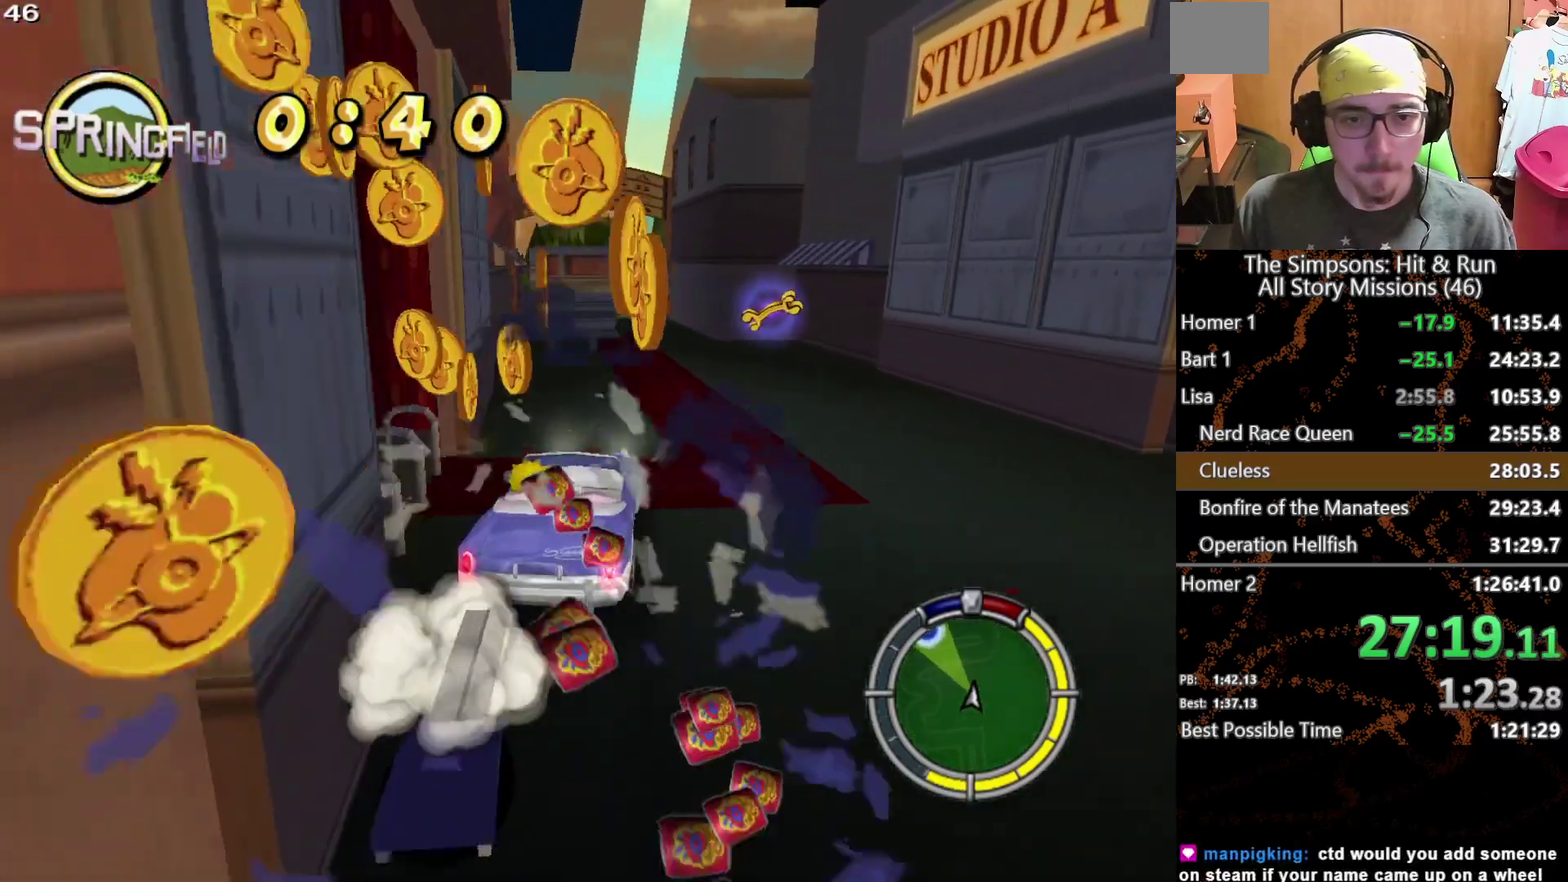
{"buttons": ["A"], "left_stick": "center", "right_stick": "center", "events": [[483, "Y", "up"]]}
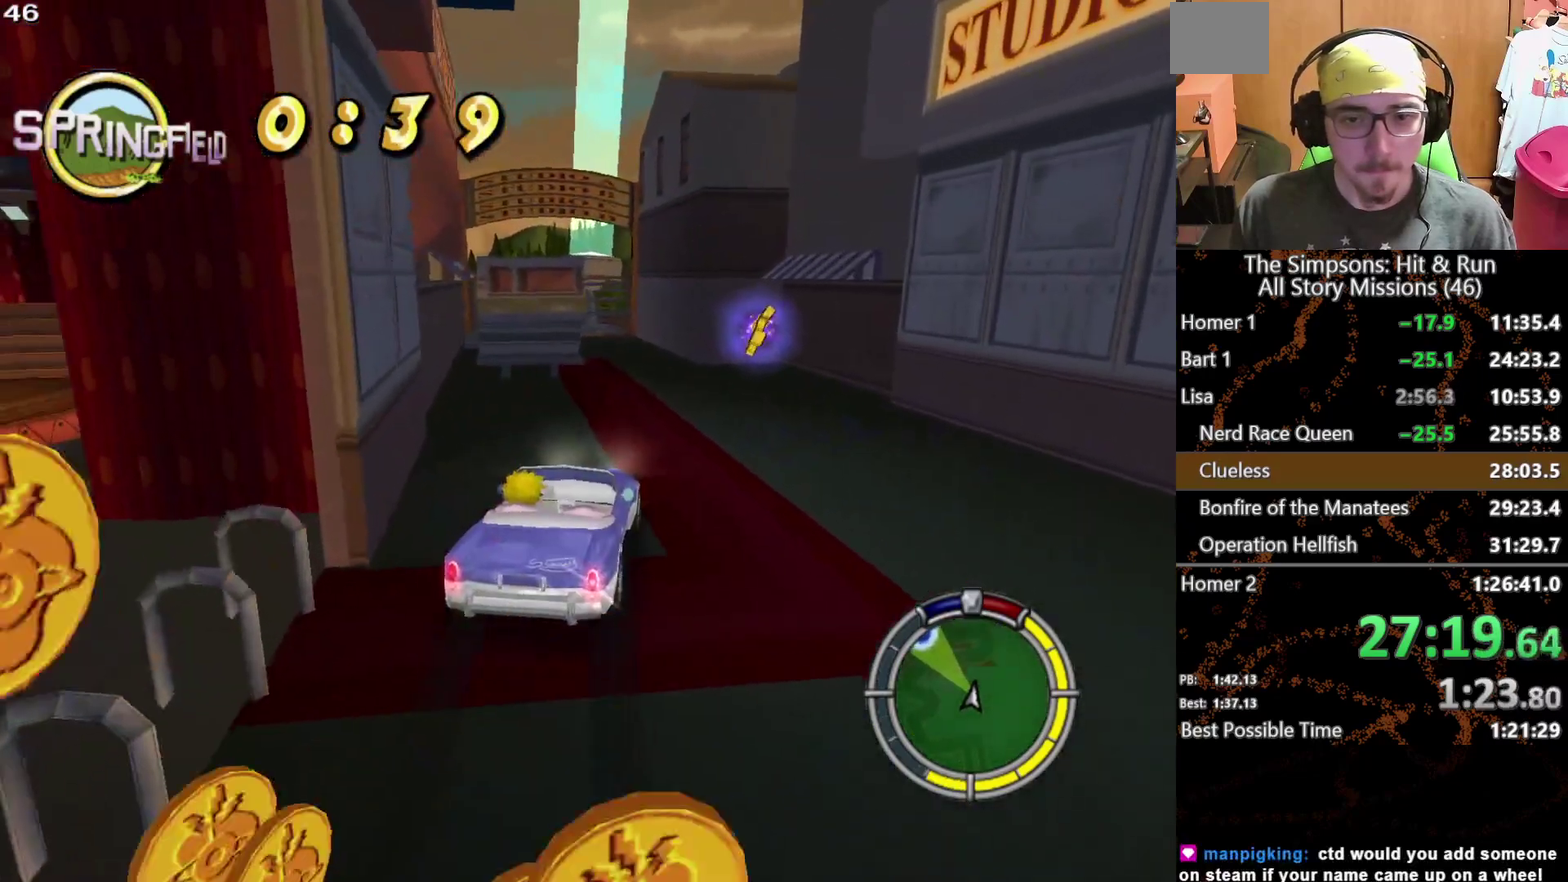
{"buttons": [], "left_stick": "center", "right_stick": "center", "events": [[50, "A", "up"], [83, "Y", "down"], [233, "A", "down"], [333, "A", "up"], [367, "Y", "up"]]}
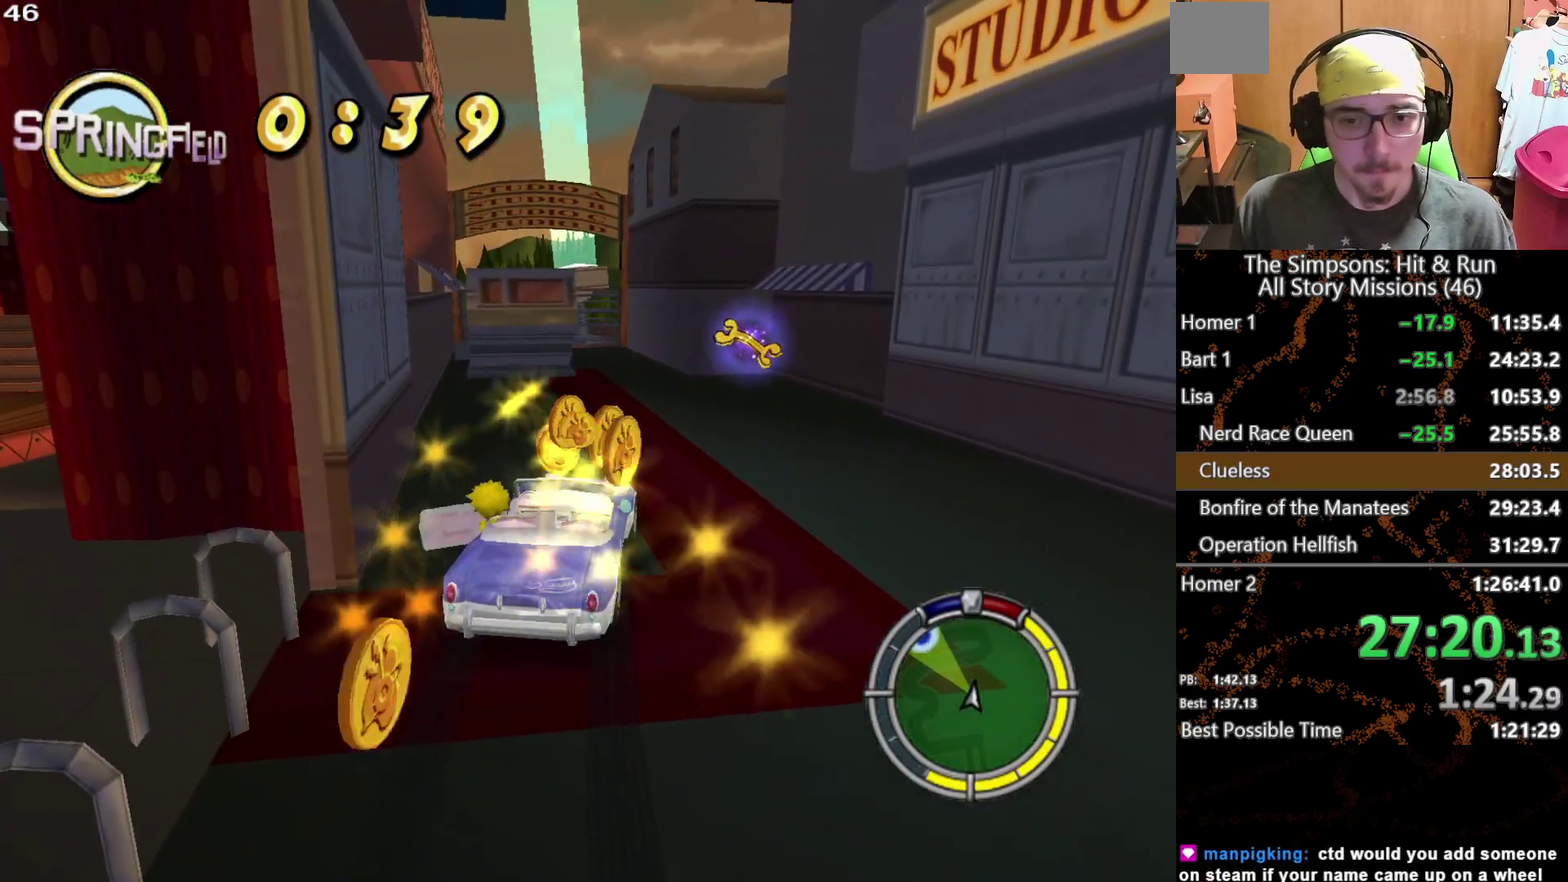
{"buttons": [], "left_stick": "down-left", "right_stick": "center", "events": [[233, "left_stick", "left"], [283, "left_stick", "down-left"]]}
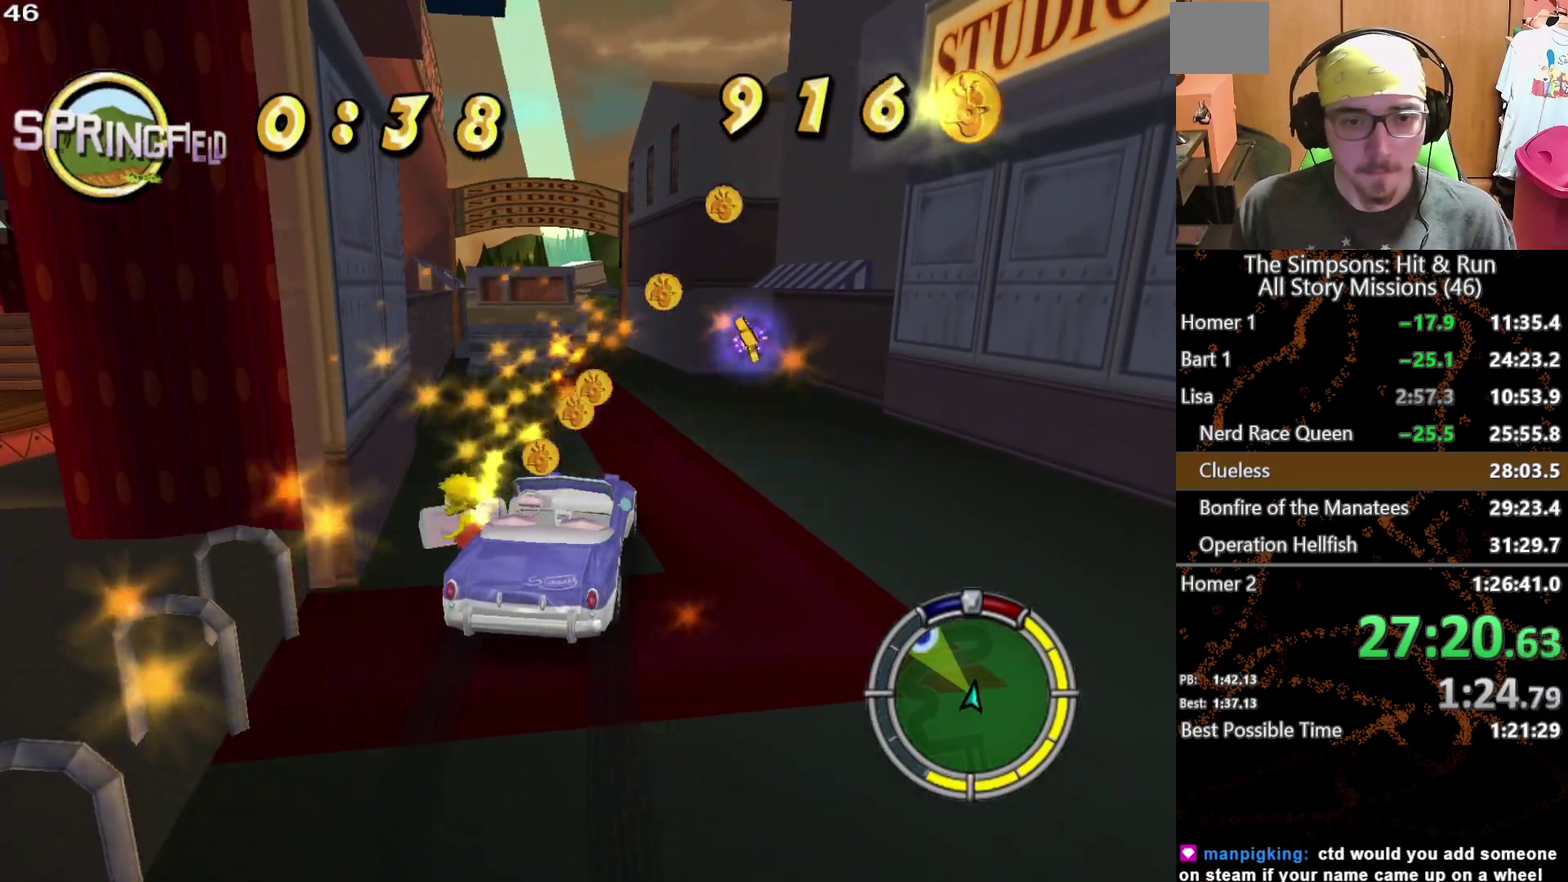
{"buttons": [], "left_stick": "down-left", "right_stick": "center", "events": [[167, "left_stick", "down"], [500, "left_stick", "down-left"]]}
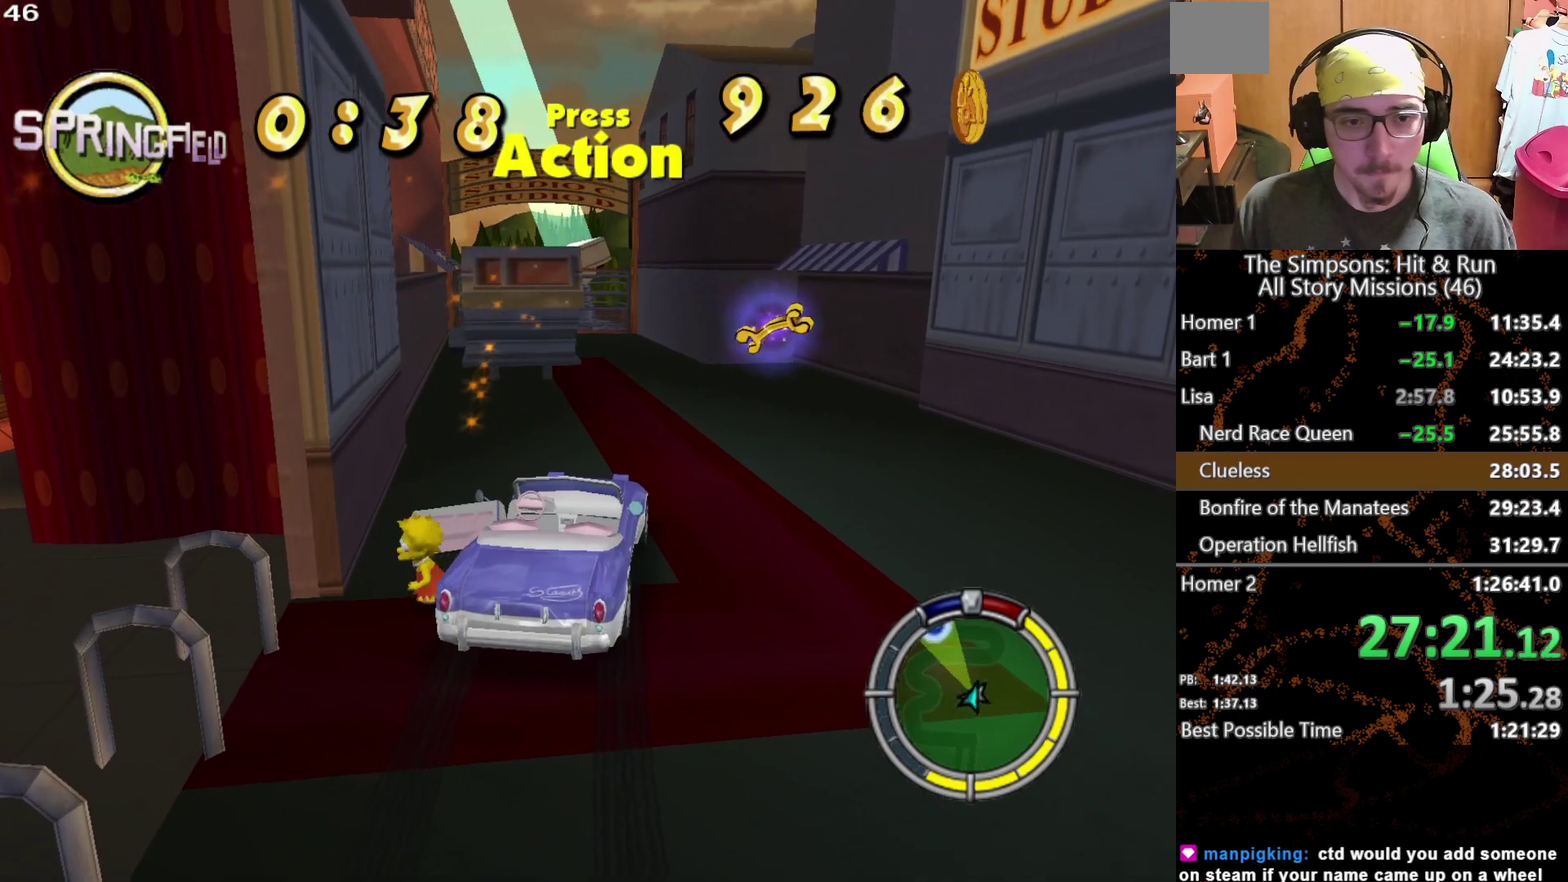
{"buttons": [], "left_stick": "up-left", "right_stick": "center", "events": [[117, "left_stick", "left"], [200, "left_stick", "up-left"]]}
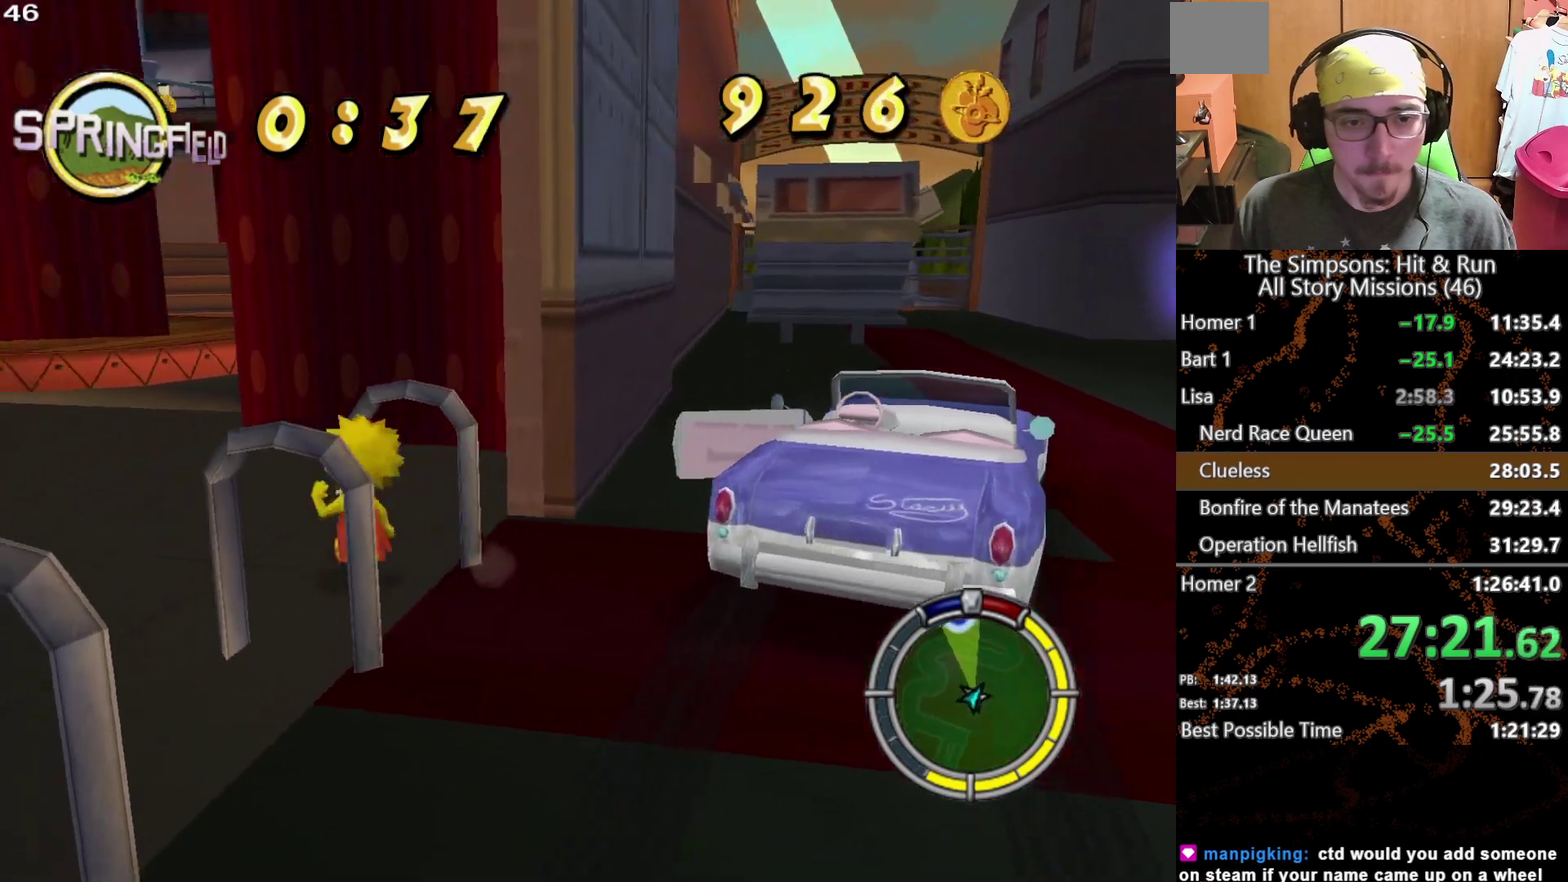
{"buttons": [], "left_stick": "up", "right_stick": "center", "events": [[217, "left_stick", "up"]]}
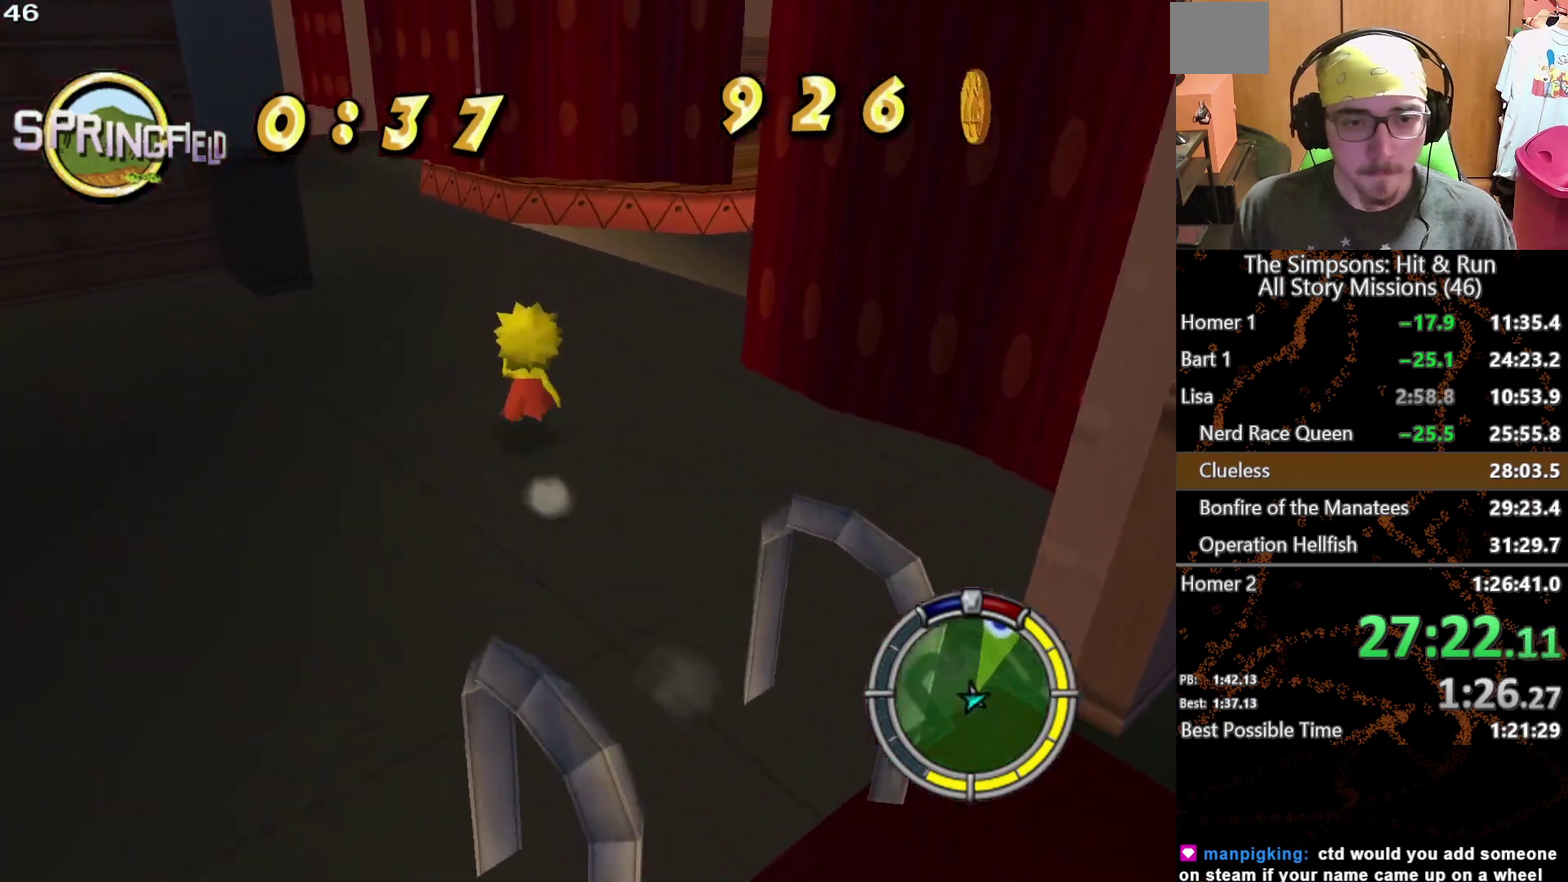
{"buttons": [], "left_stick": "up-left", "right_stick": "down-right", "events": [[133, "left_stick", "up-left"], [450, "right_stick", "down-right"]]}